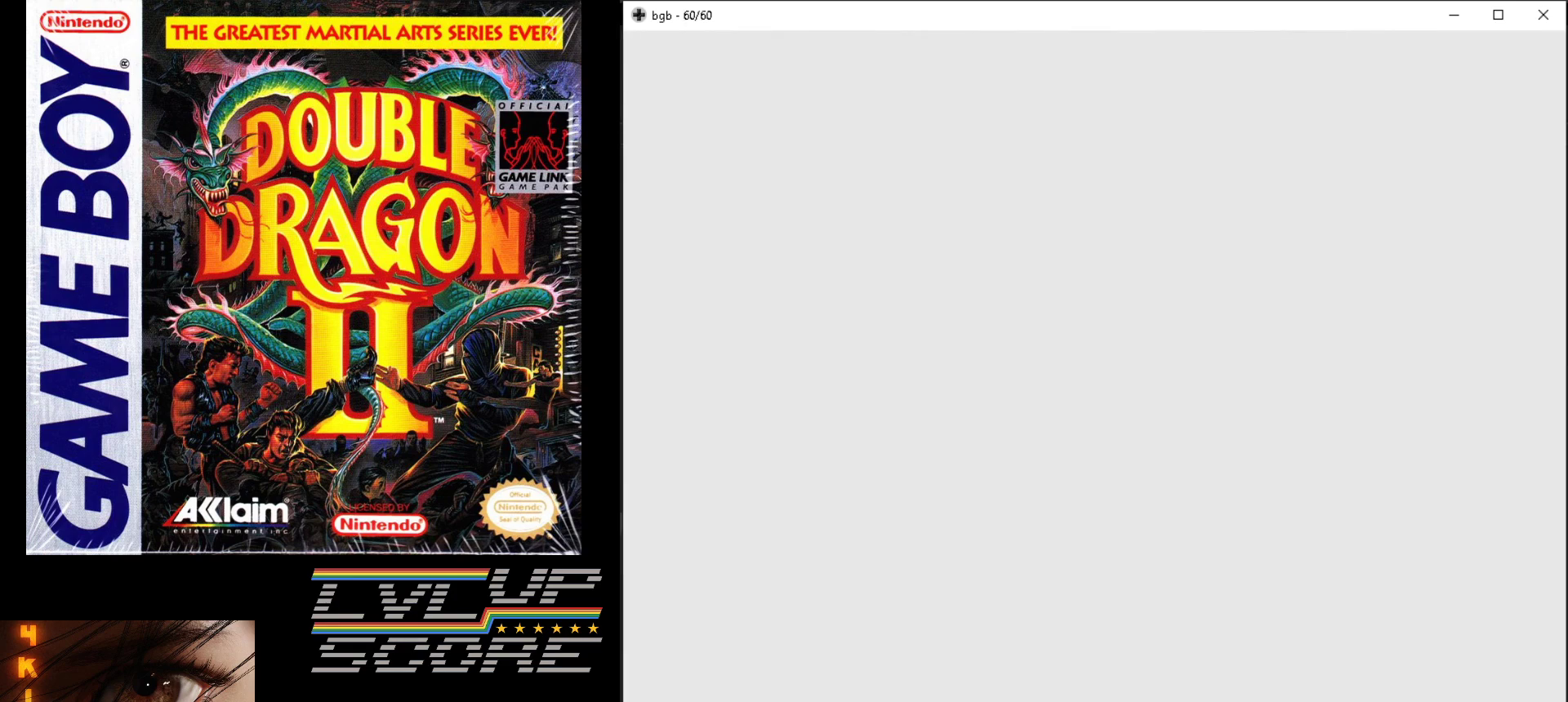
Gameplay with a controller (Nintendo layout); each line is a JSON object with the inputs held at the frame after it (dt_ms = milliseconds from this image to that frame). "events" lists button and stick changes between this image and that frame as [ms after this image, input, new state], when the widget could be followed in between. Not read: L3 R3.
{"dt_ms": 500, "buttons": ["DPAD_DOWN", "DPAD_RIGHT"], "events": [[400, "DPAD_DOWN", "down"], [417, "DPAD_RIGHT", "down"]]}
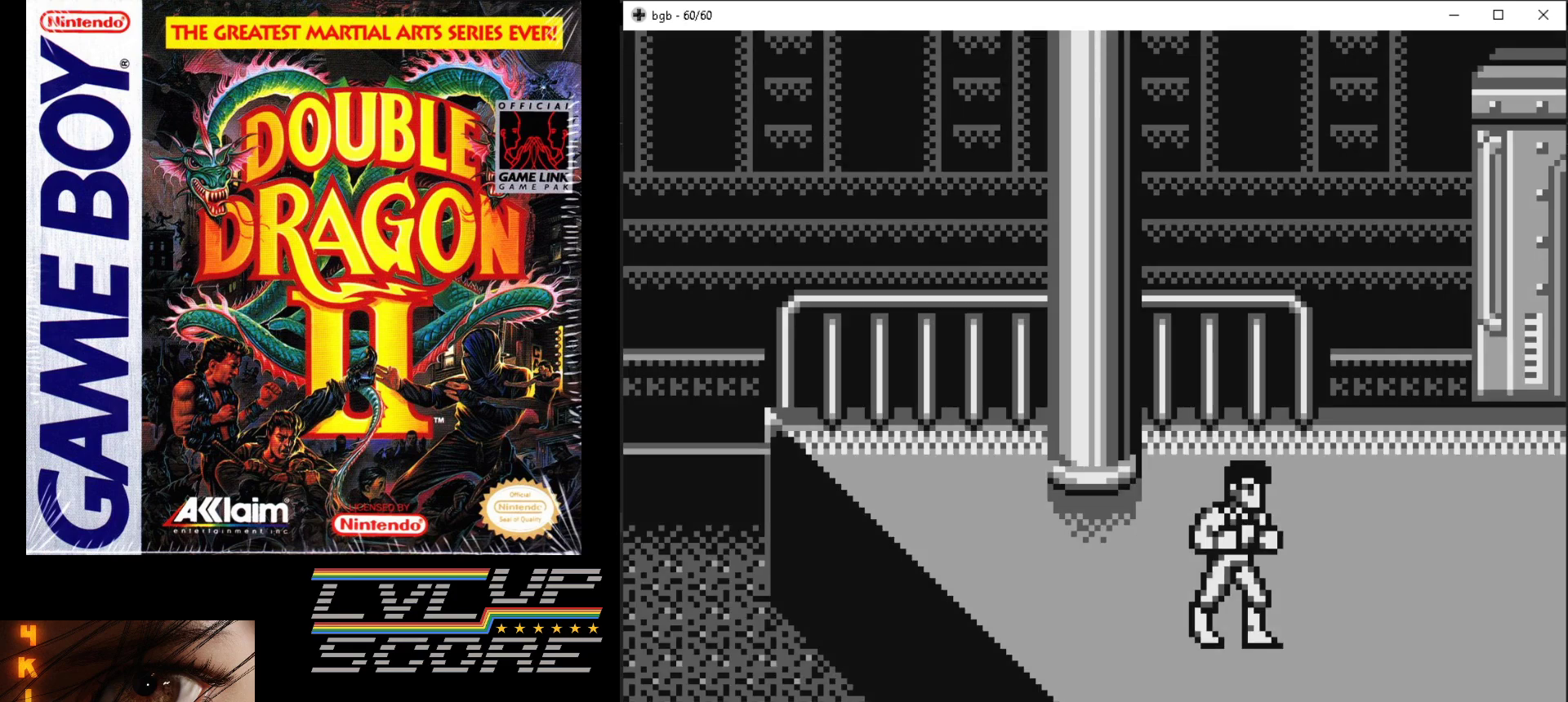
{"dt_ms": 500, "buttons": ["DPAD_RIGHT"], "events": [[83, "DPAD_DOWN", "up"], [183, "DPAD_DOWN", "down"], [333, "DPAD_DOWN", "up"]]}
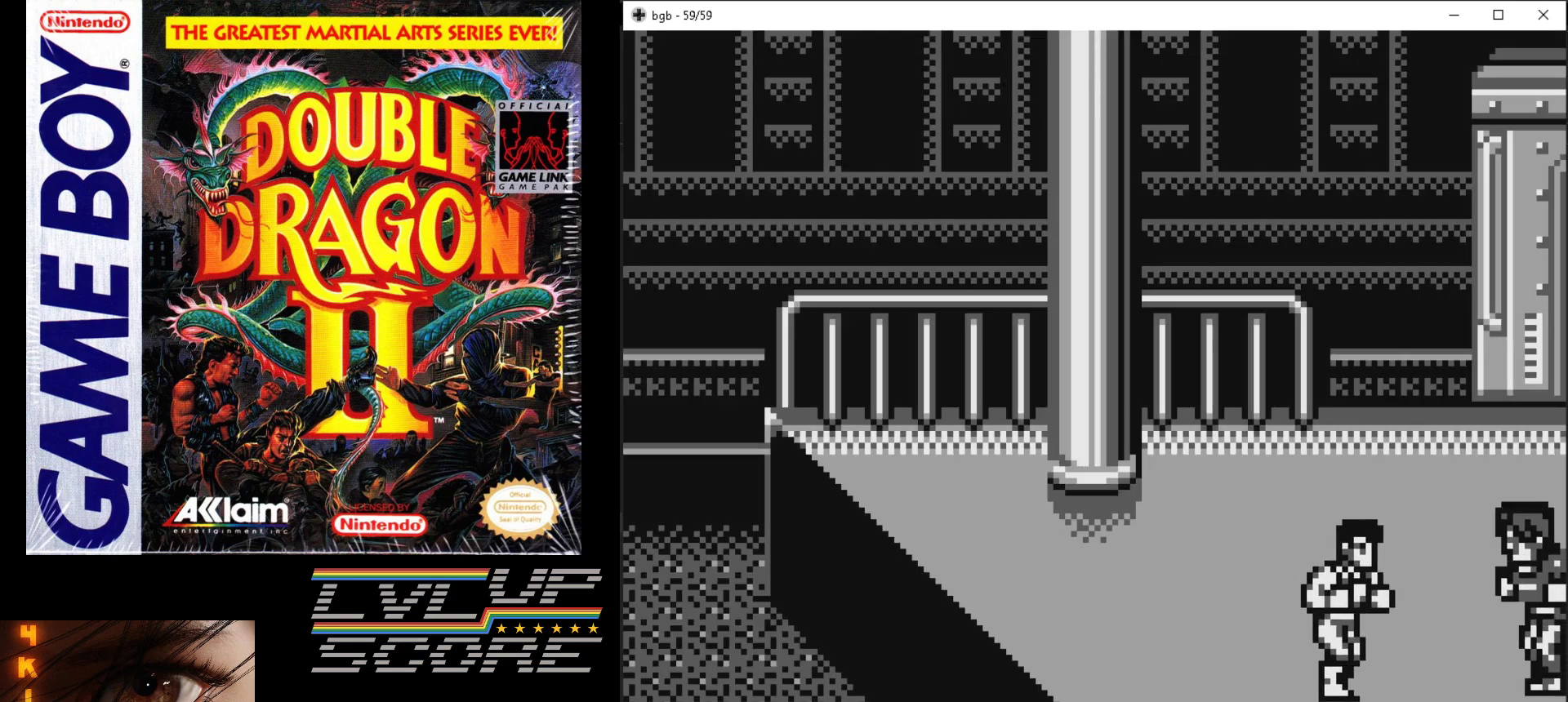
{"dt_ms": 1000, "buttons": ["DPAD_LEFT"], "events": [[50, "B", "down"], [67, "A", "down"], [150, "A", "up"], [150, "B", "up"], [217, "A", "down"], [217, "B", "down"], [250, "DPAD_RIGHT", "up"], [300, "A", "up"], [300, "B", "up"], [367, "A", "down"], [367, "B", "down"], [667, "B", "up"], [683, "A", "up"], [983, "DPAD_LEFT", "down"]]}
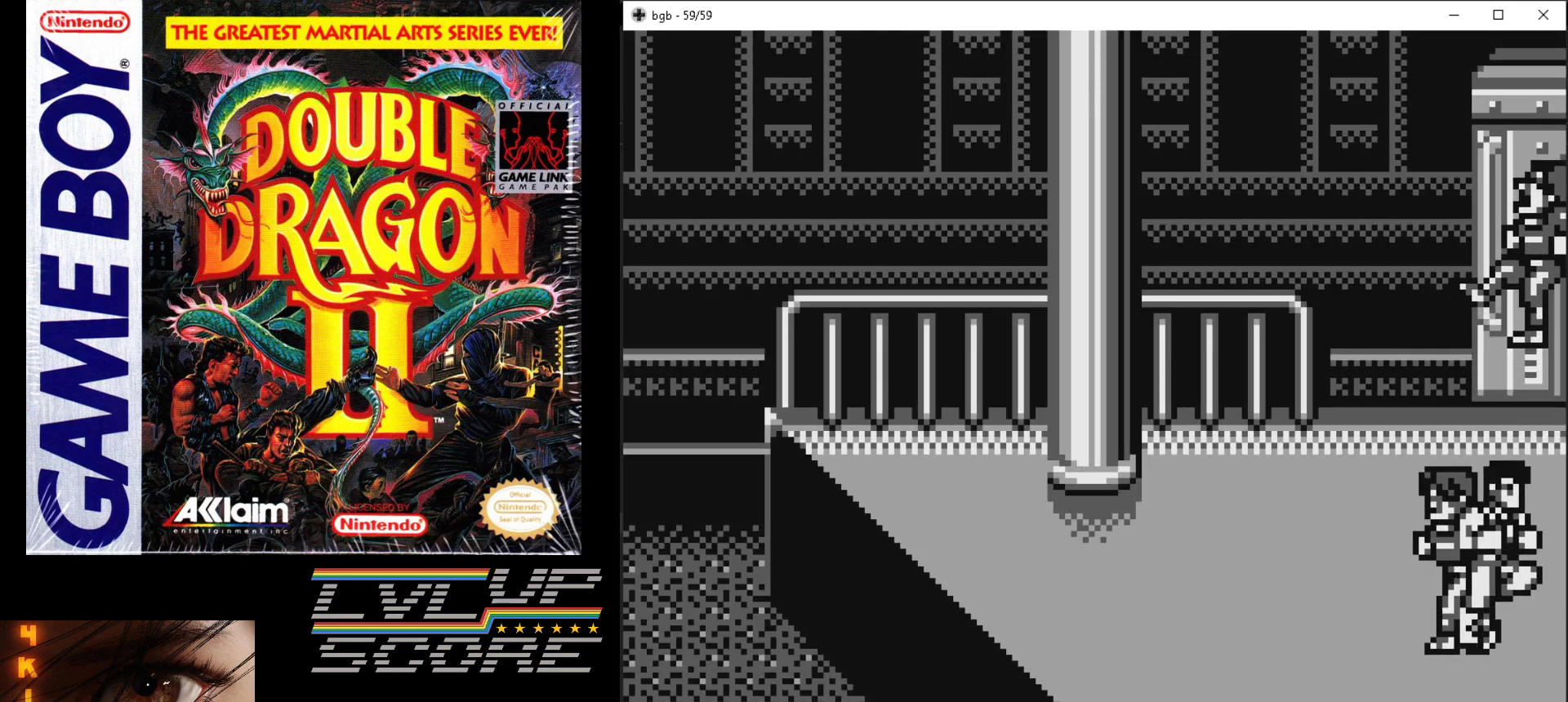
{"dt_ms": 500, "buttons": ["DPAD_UP", "DPAD_RIGHT"], "events": [[83, "DPAD_UP", "down"], [217, "DPAD_LEFT", "up"], [333, "DPAD_RIGHT", "down"]]}
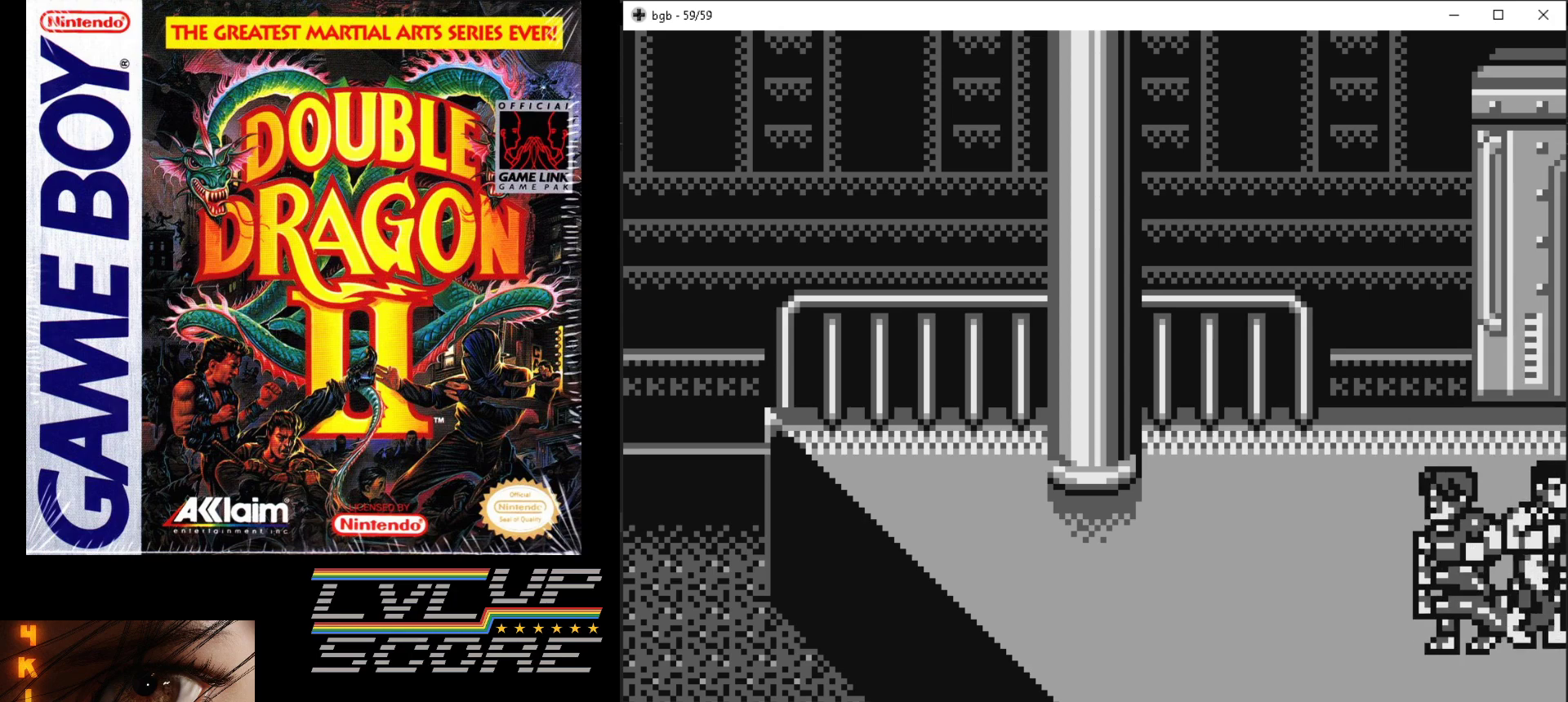
{"dt_ms": 500, "buttons": ["B", "DPAD_LEFT"]}
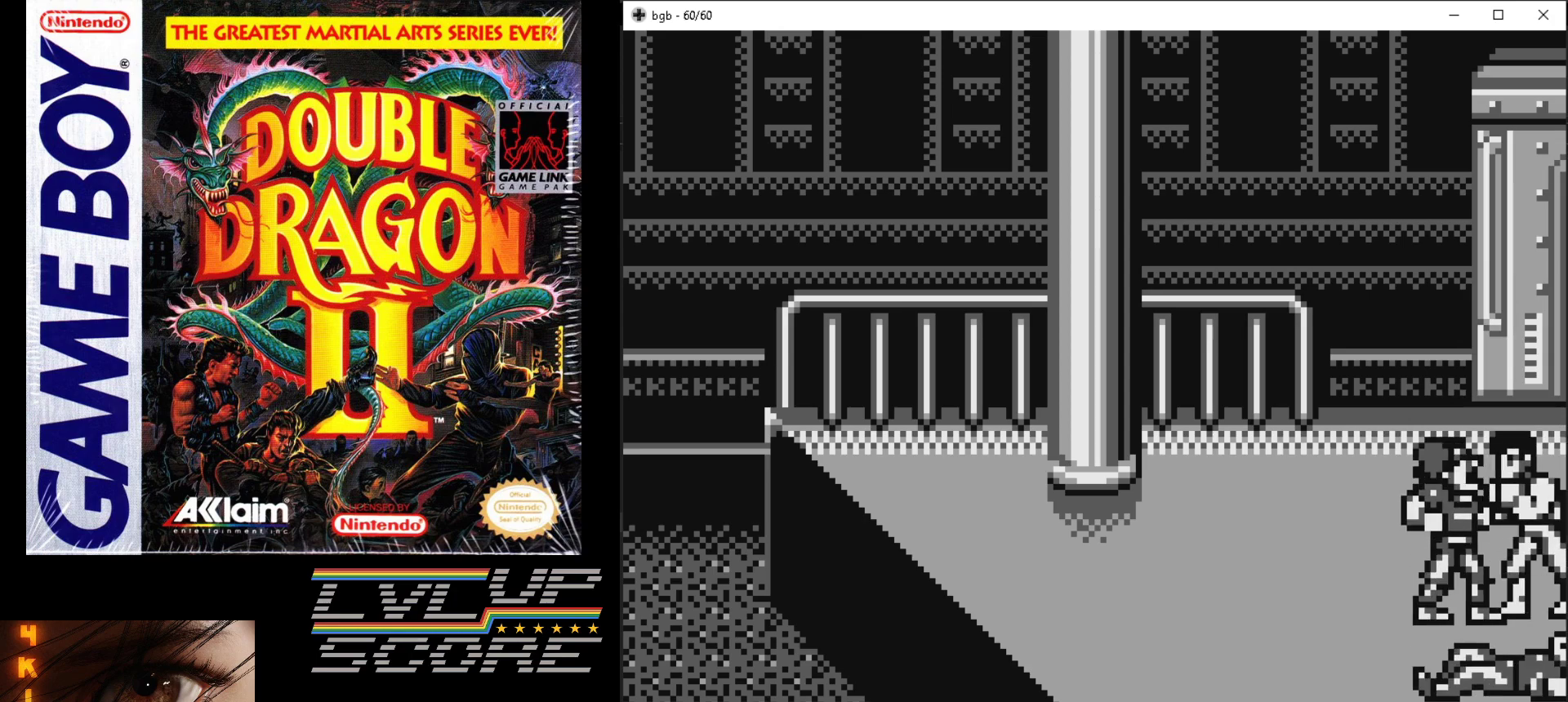
{"dt_ms": 500, "buttons": ["B"], "events": [[17, "DPAD_LEFT", "up"], [67, "B", "up"], [117, "B", "down"], [217, "B", "up"], [267, "B", "down"], [367, "B", "up"], [433, "B", "down"]]}
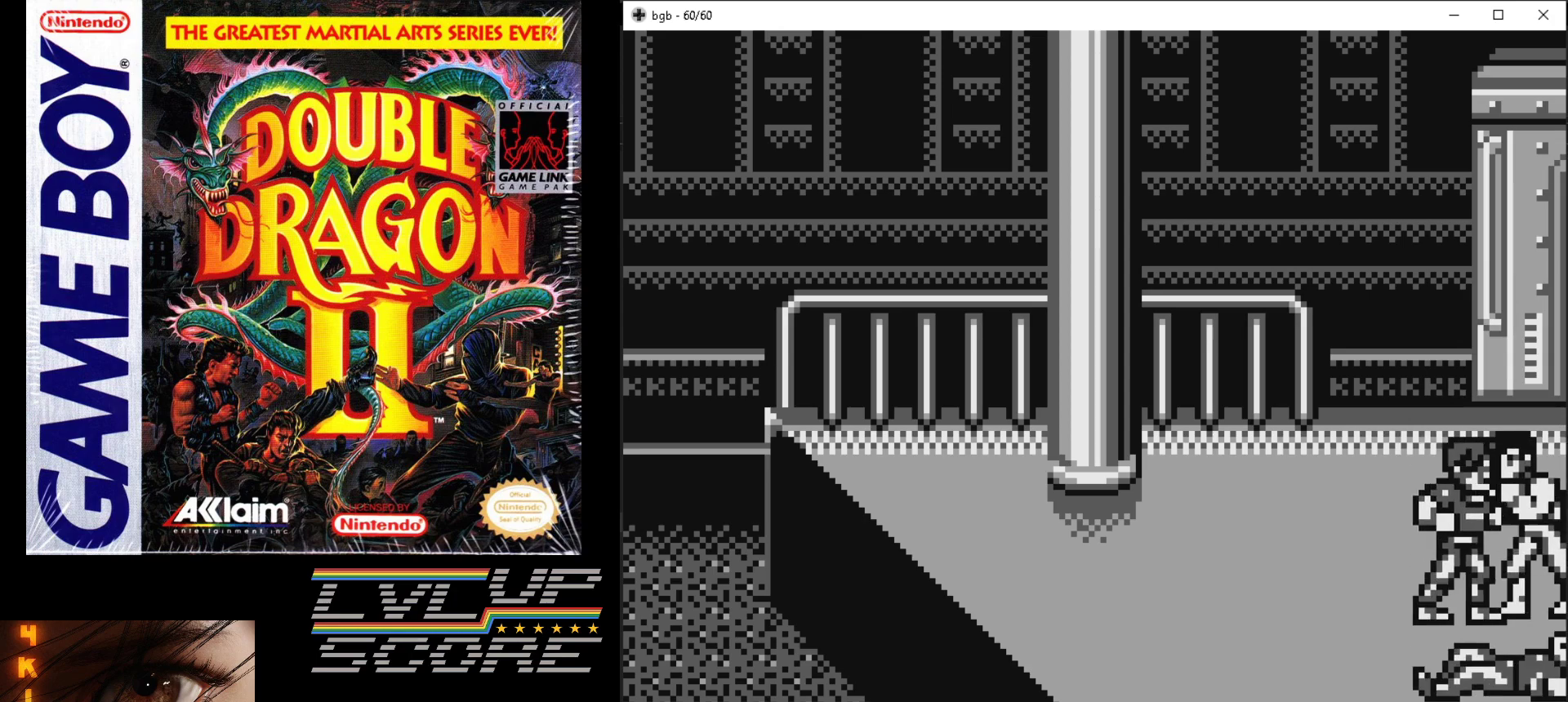
{"dt_ms": 500, "buttons": ["DPAD_LEFT"], "events": [[17, "B", "up"], [83, "B", "down"], [167, "B", "up"], [233, "B", "down"], [433, "DPAD_LEFT", "down"], [450, "B", "up"]]}
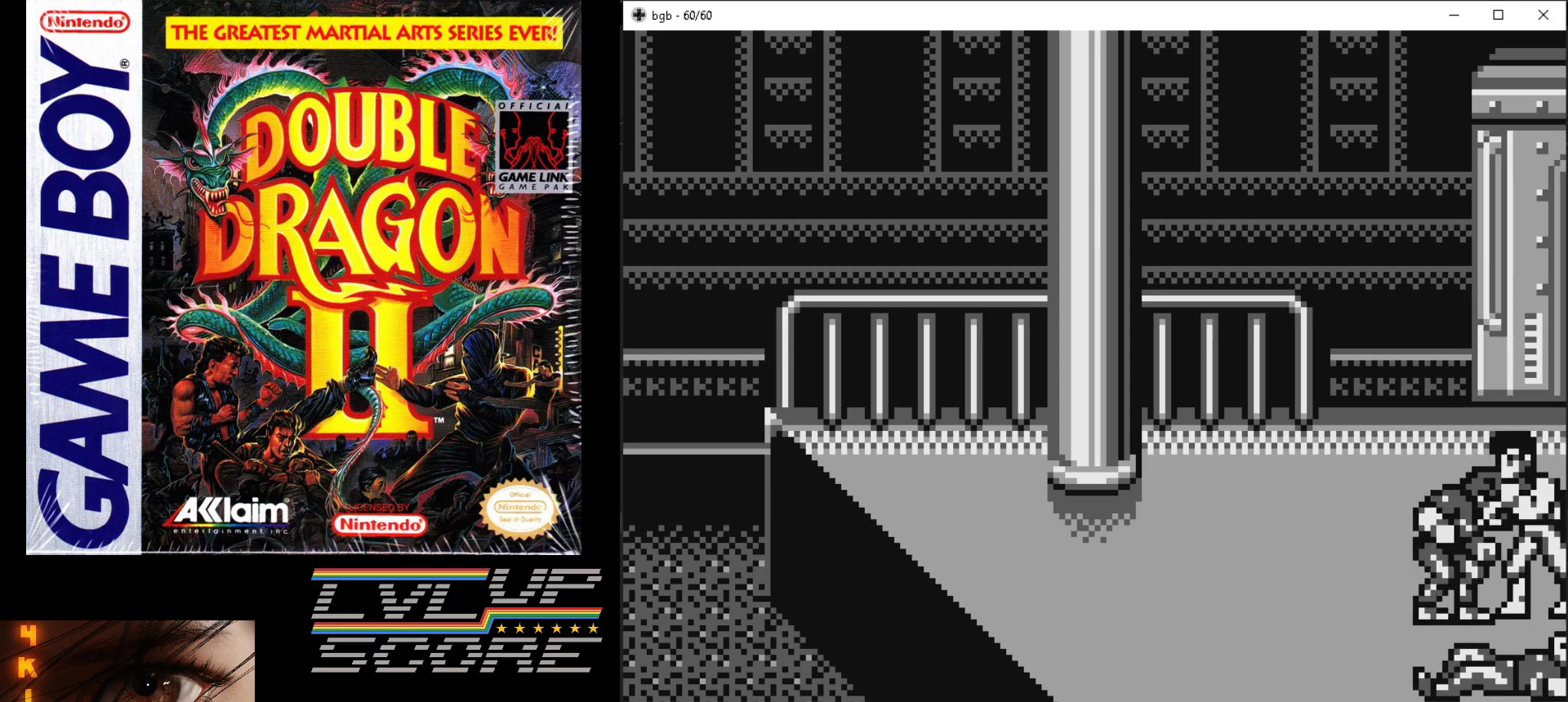
{"dt_ms": 500, "buttons": ["DPAD_LEFT"], "events": [[83, "B", "down"], [167, "B", "up"], [233, "B", "down"], [317, "B", "up"], [400, "B", "down"], [483, "B", "up"]]}
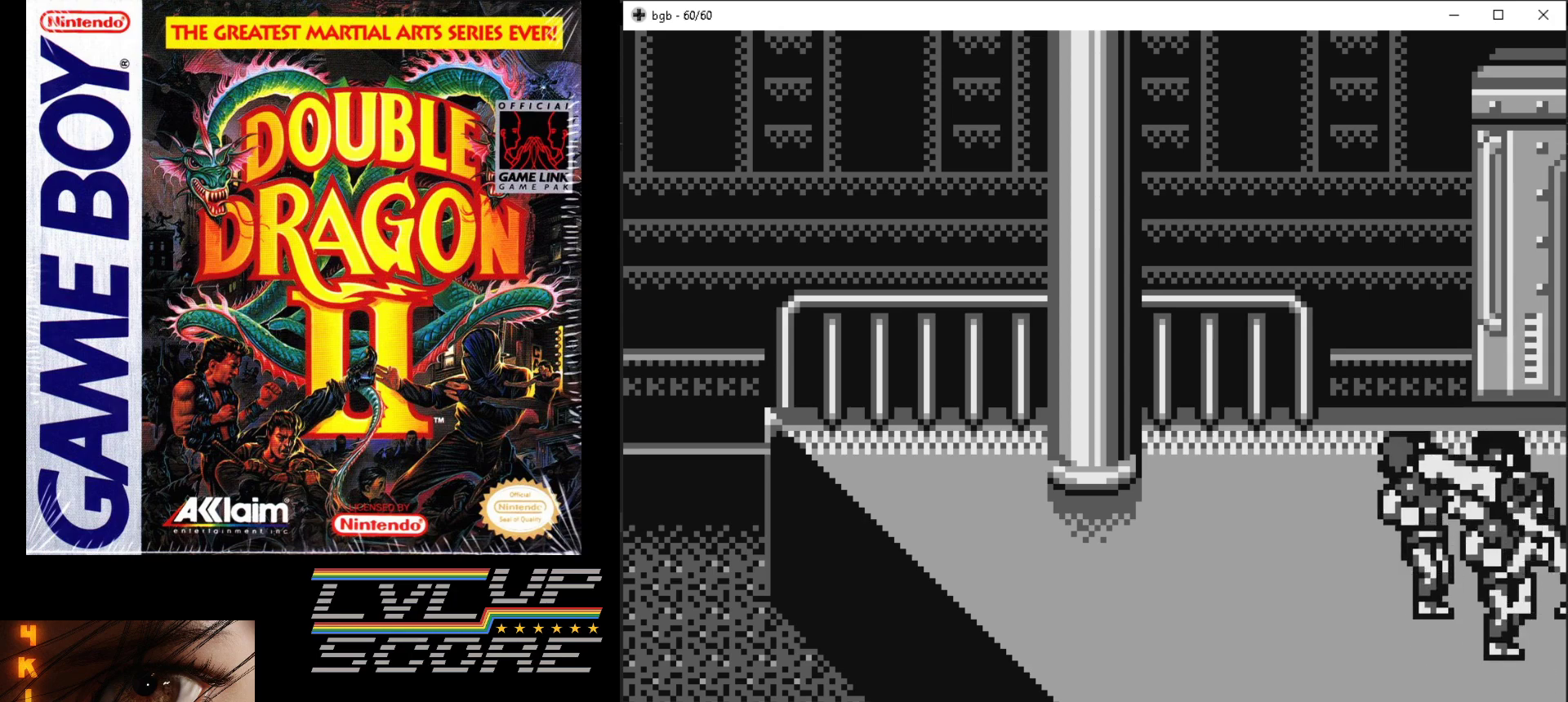
{"dt_ms": 500, "buttons": ["B", "DPAD_LEFT"], "events": [[50, "B", "down"], [133, "B", "up"], [200, "B", "down"], [283, "B", "up"], [350, "B", "down"], [433, "B", "up"], [483, "B", "down"]]}
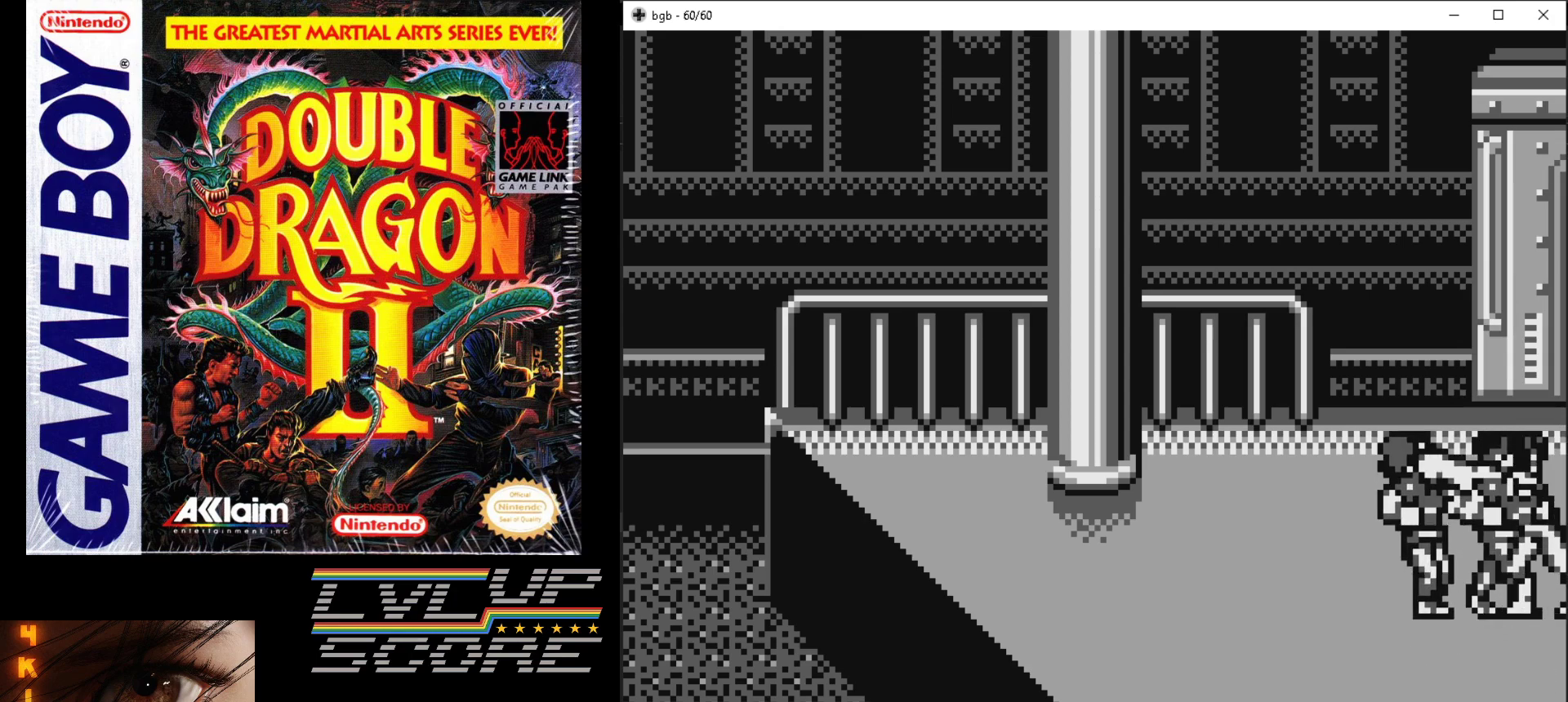
{"dt_ms": 500, "buttons": ["B", "DPAD_LEFT"], "events": [[83, "B", "up"], [83, "DPAD_LEFT", "up"], [150, "B", "down"], [167, "DPAD_LEFT", "down"], [217, "B", "up"], [300, "B", "down"], [300, "DPAD_LEFT", "up"], [400, "B", "up"], [433, "B", "down"], [500, "DPAD_LEFT", "down"]]}
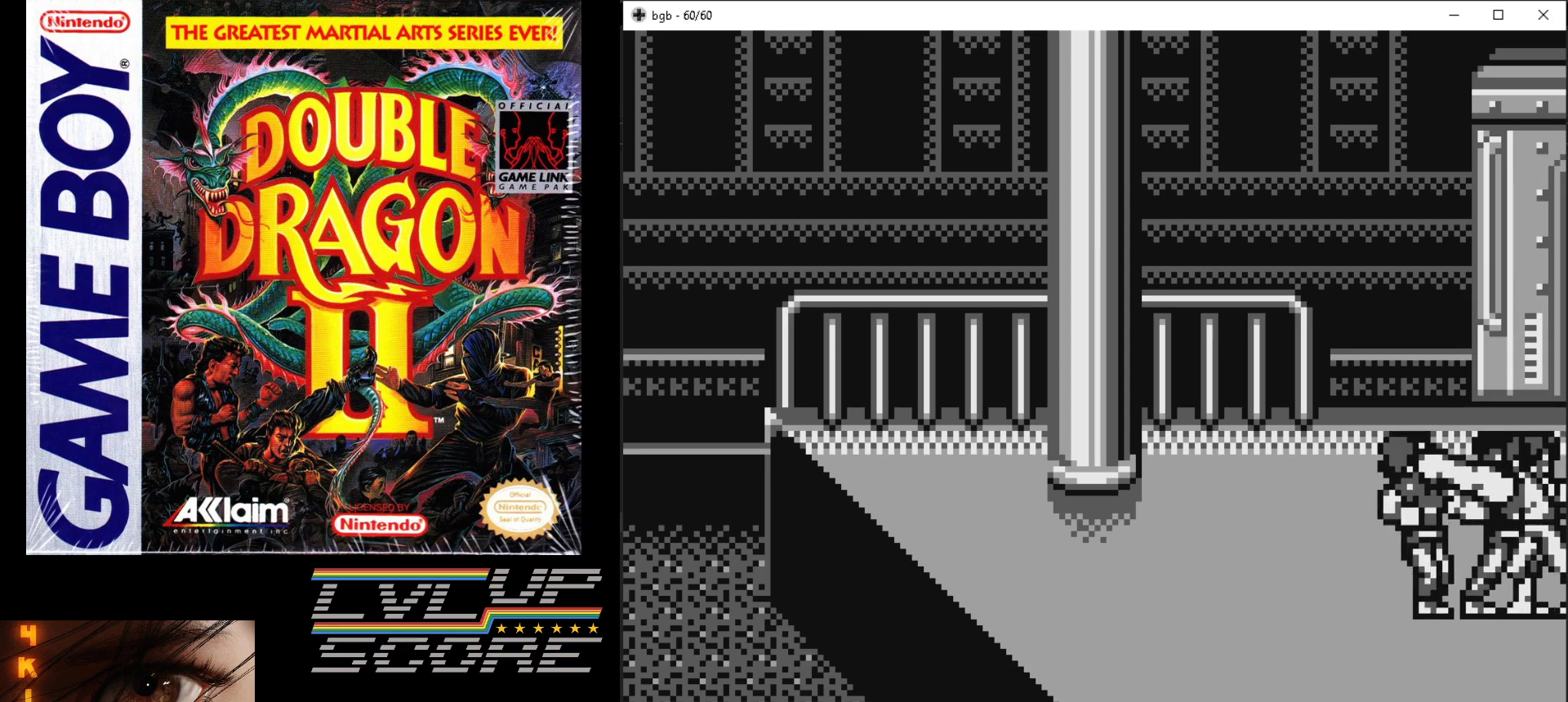
{"dt_ms": 500, "buttons": ["DPAD_DOWN"], "events": [[67, "DPAD_LEFT", "up"], [300, "B", "up"], [333, "DPAD_DOWN", "down"]]}
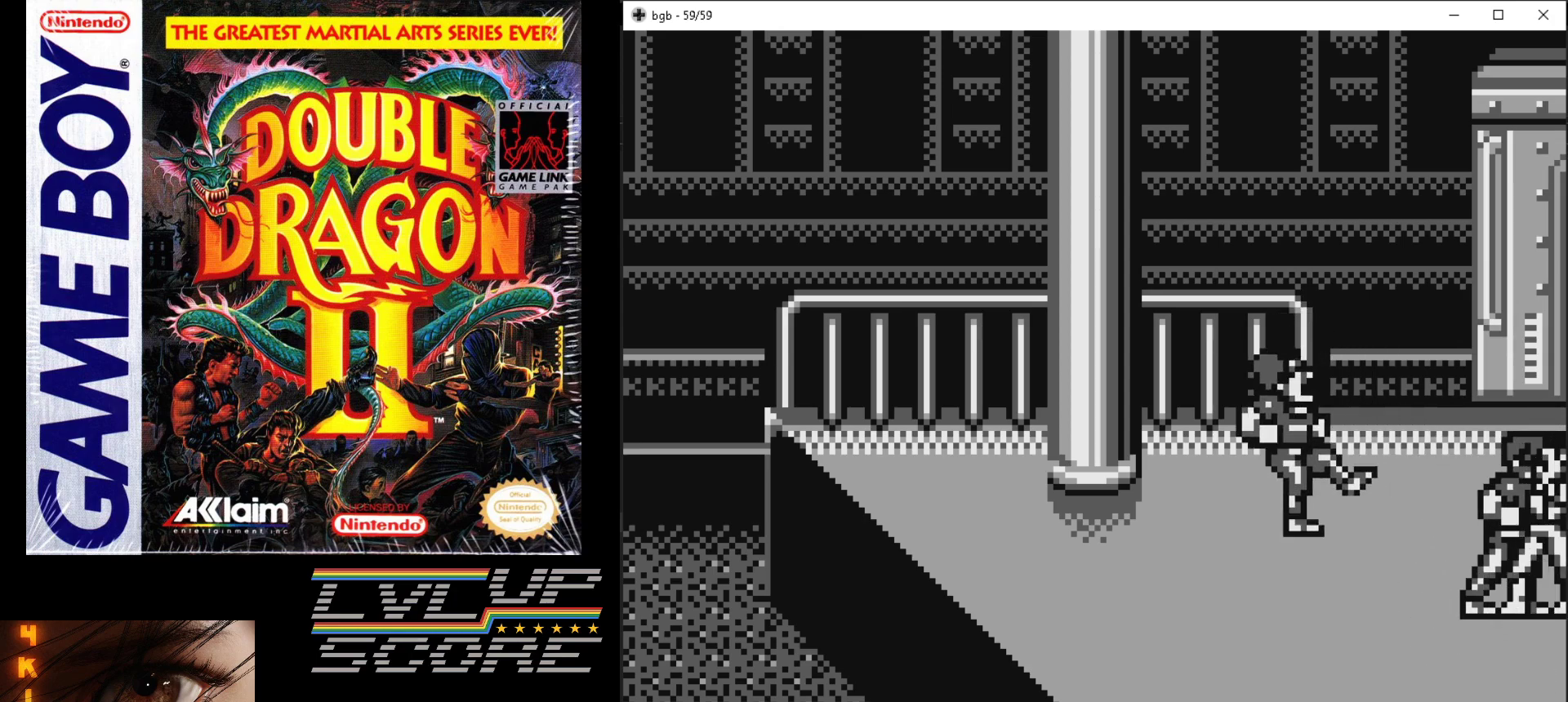
{"dt_ms": 500, "buttons": ["DPAD_DOWN", "DPAD_RIGHT"], "events": [[450, "DPAD_RIGHT", "down"]]}
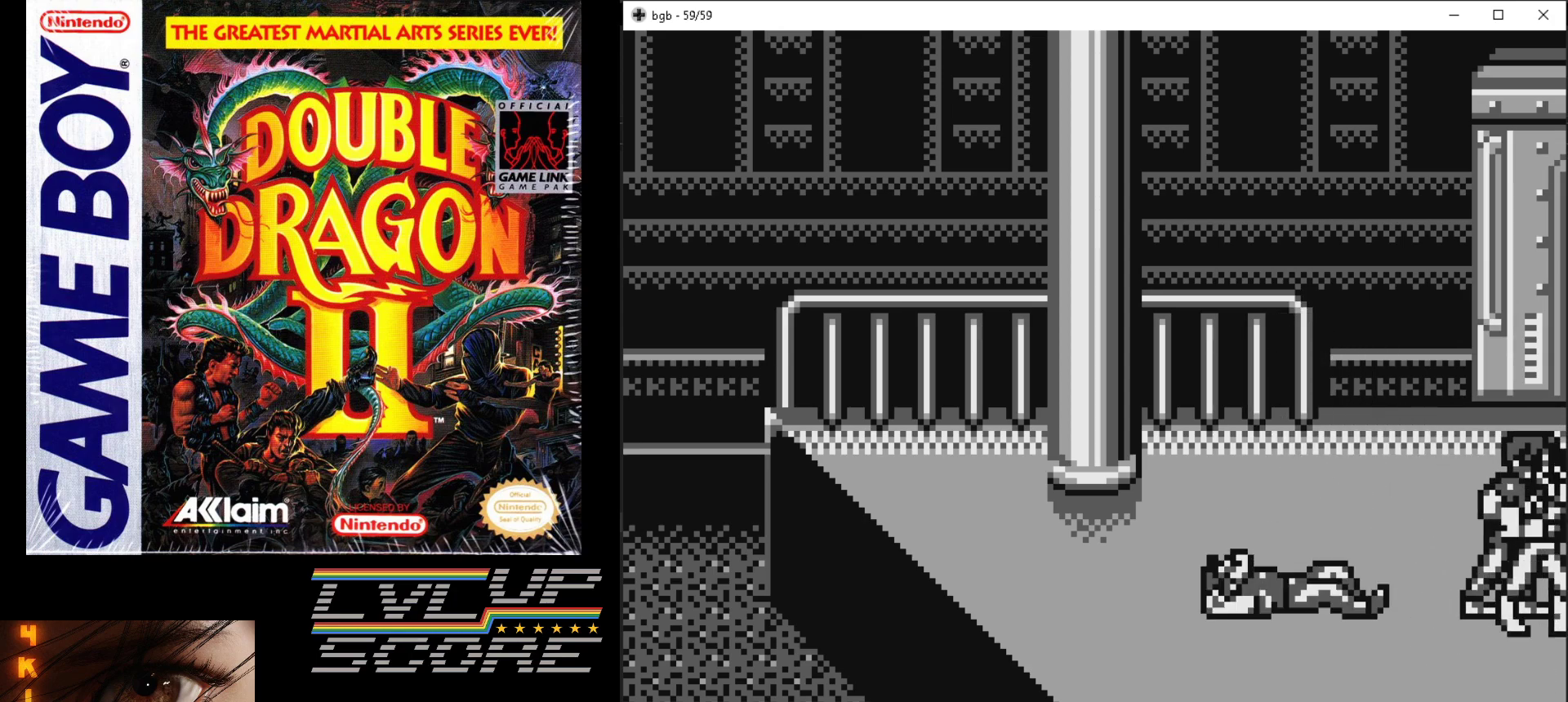
{"dt_ms": 500, "buttons": ["DPAD_LEFT"], "events": [[100, "DPAD_DOWN", "up"], [183, "DPAD_DOWN", "down"], [333, "DPAD_RIGHT", "up"], [383, "DPAD_LEFT", "down"], [417, "DPAD_DOWN", "up"]]}
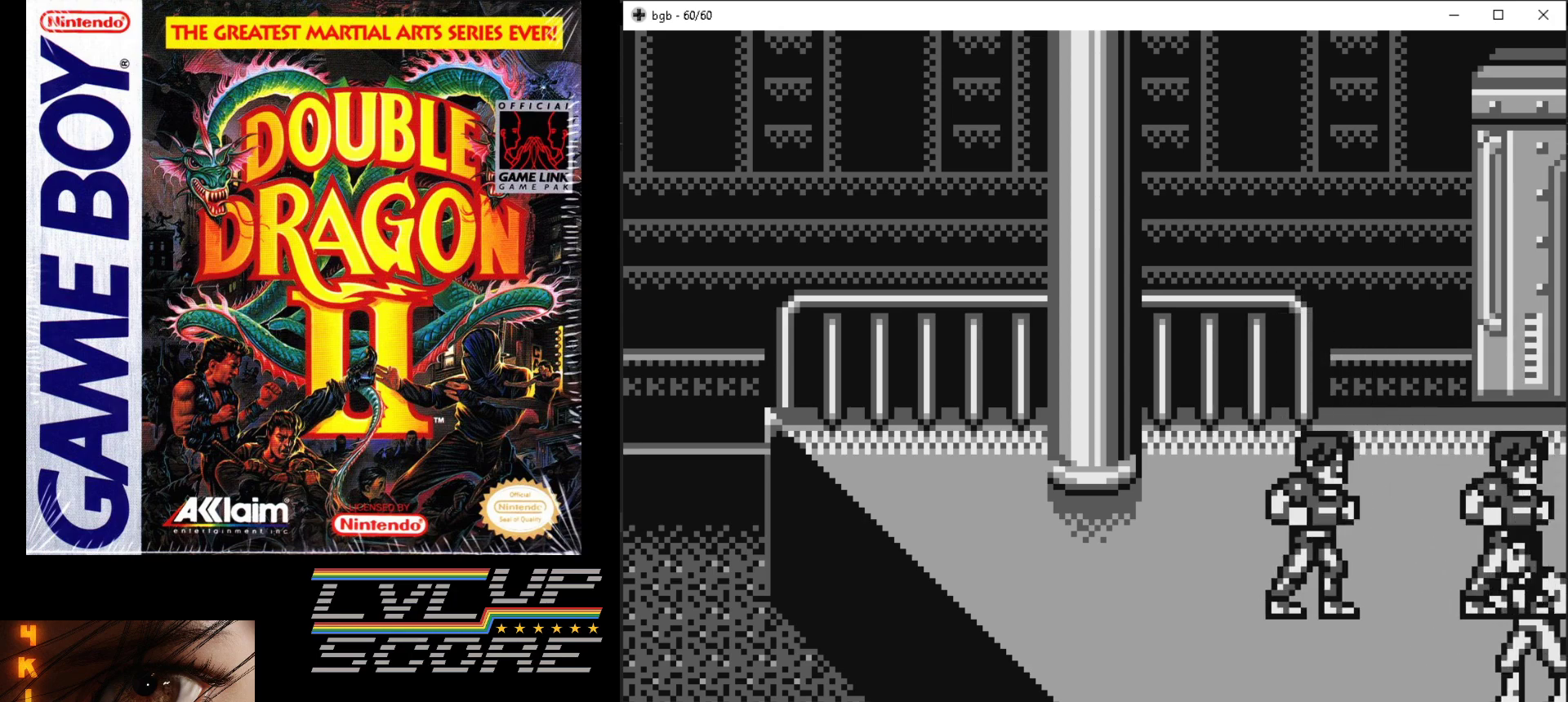
{"dt_ms": 500, "buttons": ["A", "B"], "events": [[233, "DPAD_LEFT", "up"], [283, "B", "down"], [317, "A", "down"], [383, "A", "up"], [383, "B", "up"], [433, "B", "down"], [450, "A", "down"]]}
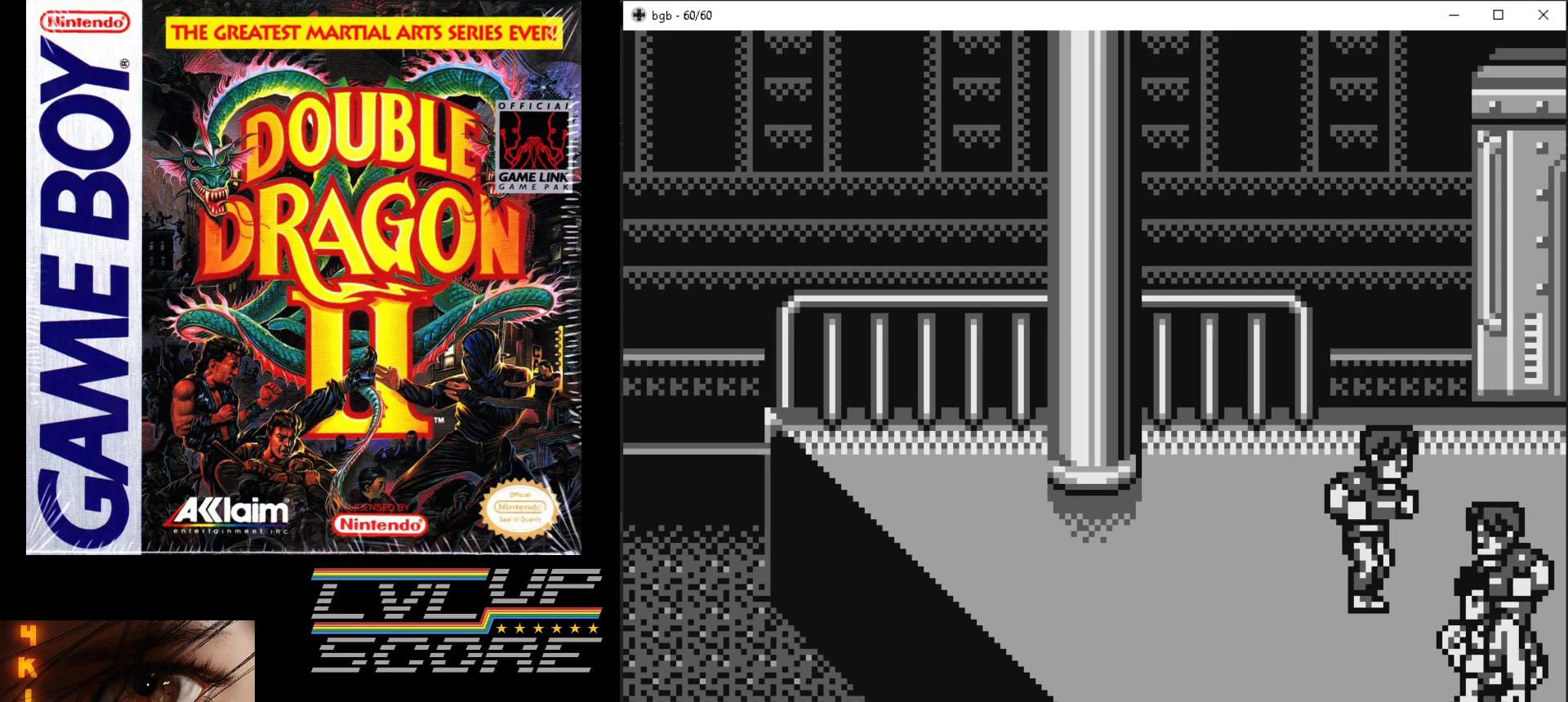
{"dt_ms": 500, "buttons": [], "events": [[17, "B", "up"], [33, "A", "up"], [83, "A", "down"], [100, "B", "down"], [217, "B", "up"], [233, "A", "up"]]}
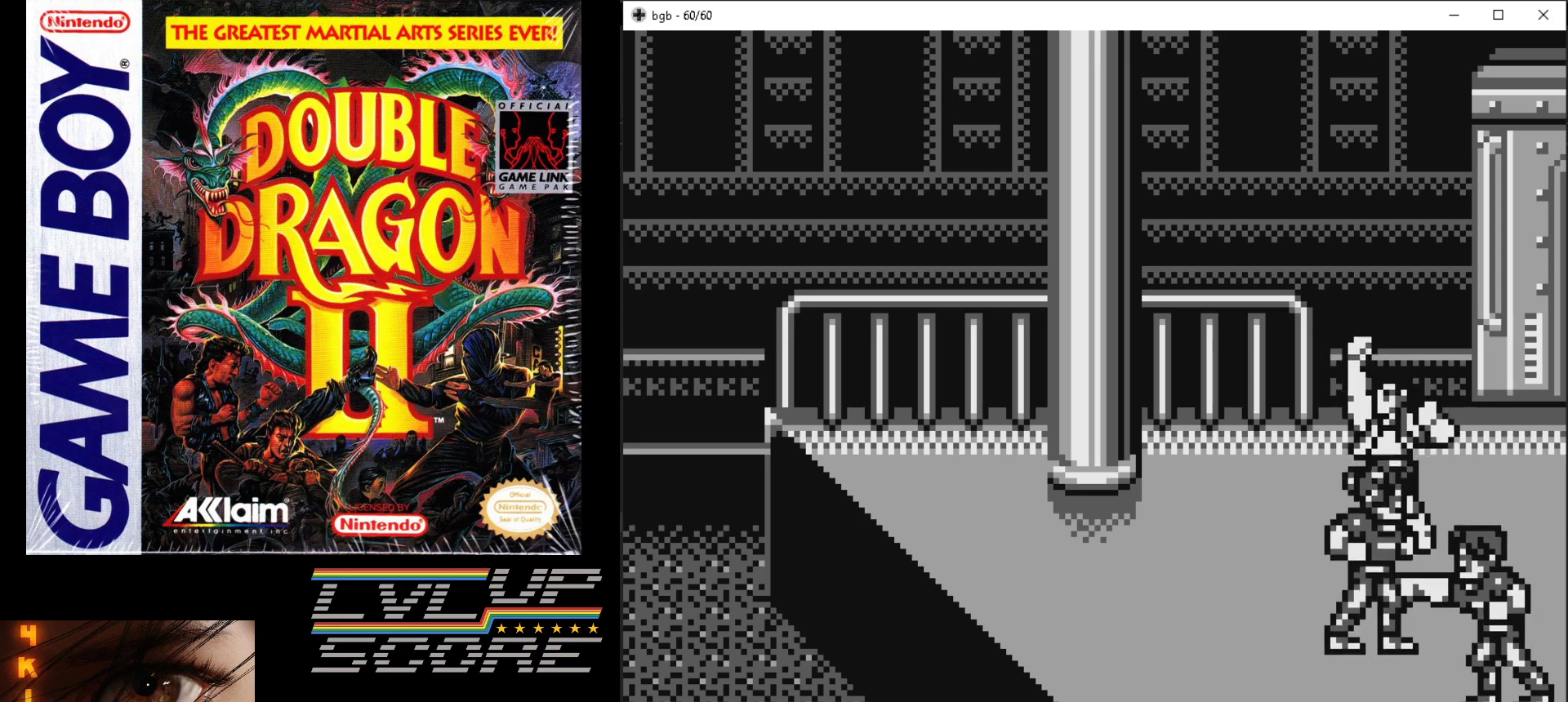
{"dt_ms": 500, "buttons": ["DPAD_UP", "DPAD_LEFT"], "events": [[167, "DPAD_LEFT", "down"], [200, "DPAD_UP", "down"]]}
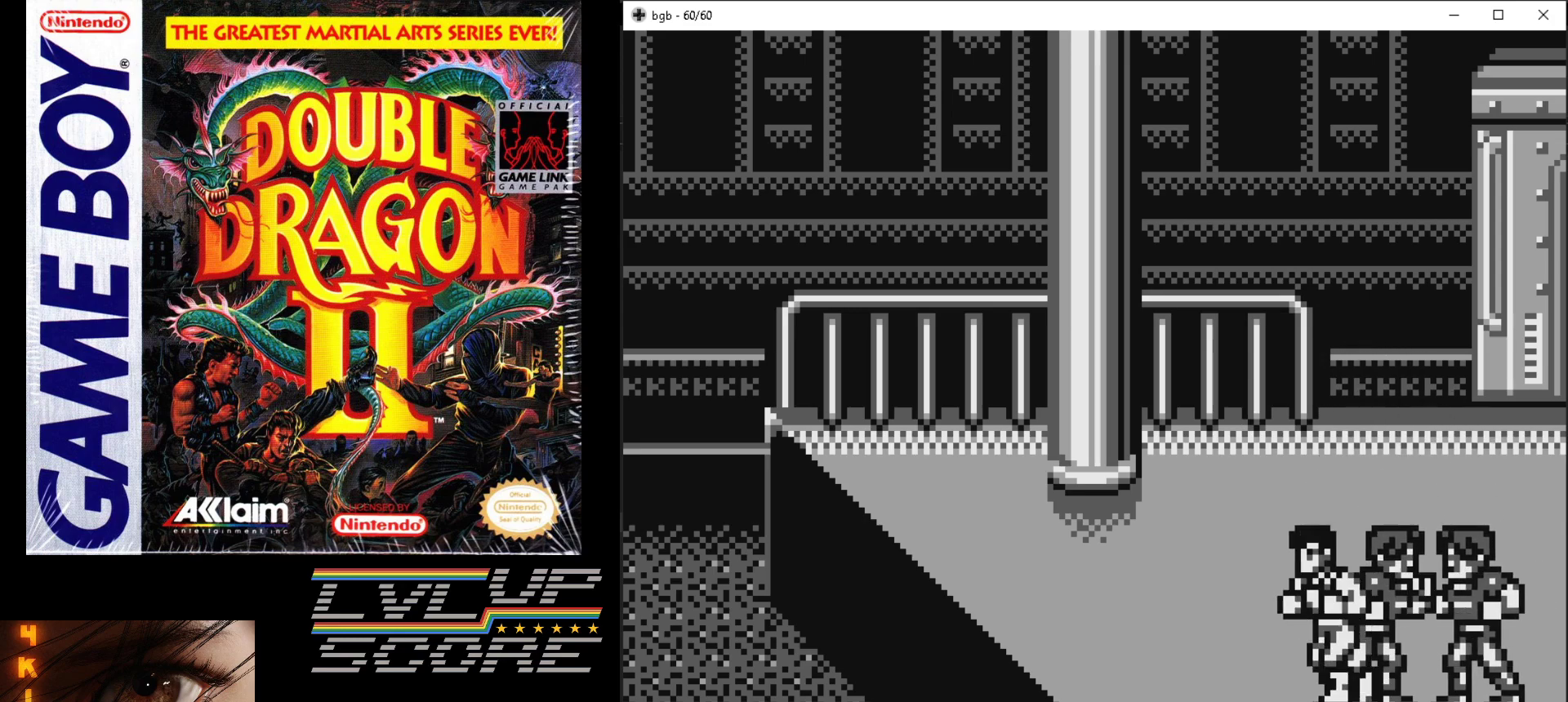
{"dt_ms": 500, "buttons": ["DPAD_RIGHT"], "events": [[350, "DPAD_LEFT", "up"], [400, "DPAD_RIGHT", "down"], [483, "DPAD_UP", "up"]]}
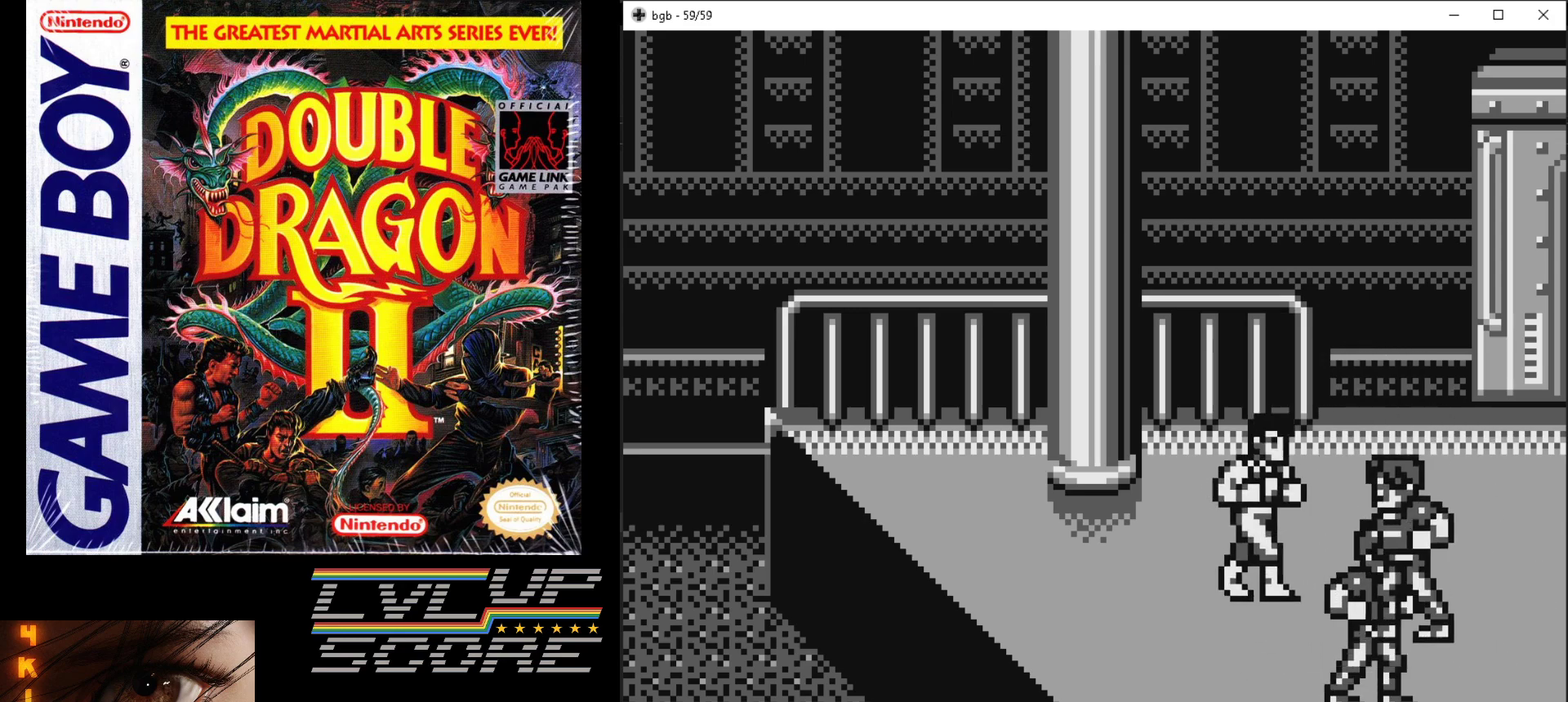
{"dt_ms": 500, "buttons": [], "events": [[67, "A", "down"], [67, "B", "down"], [150, "B", "up"], [167, "A", "up"], [167, "DPAD_RIGHT", "up"], [217, "A", "down"], [217, "B", "down"], [300, "A", "up"], [300, "B", "up"], [350, "A", "down"], [350, "B", "down"], [450, "A", "up"], [450, "B", "up"]]}
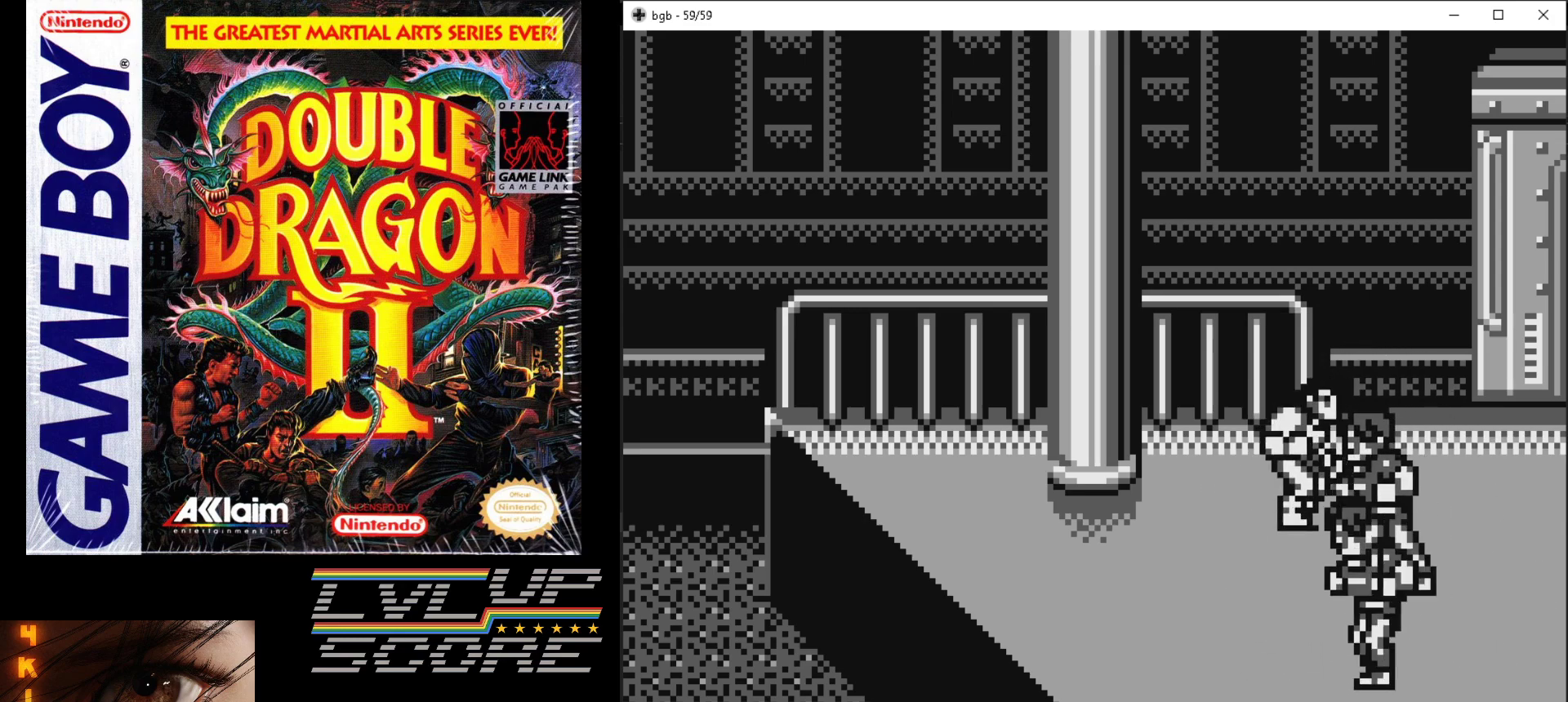
{"dt_ms": 500, "buttons": ["DPAD_UP"], "events": [[450, "DPAD_UP", "down"]]}
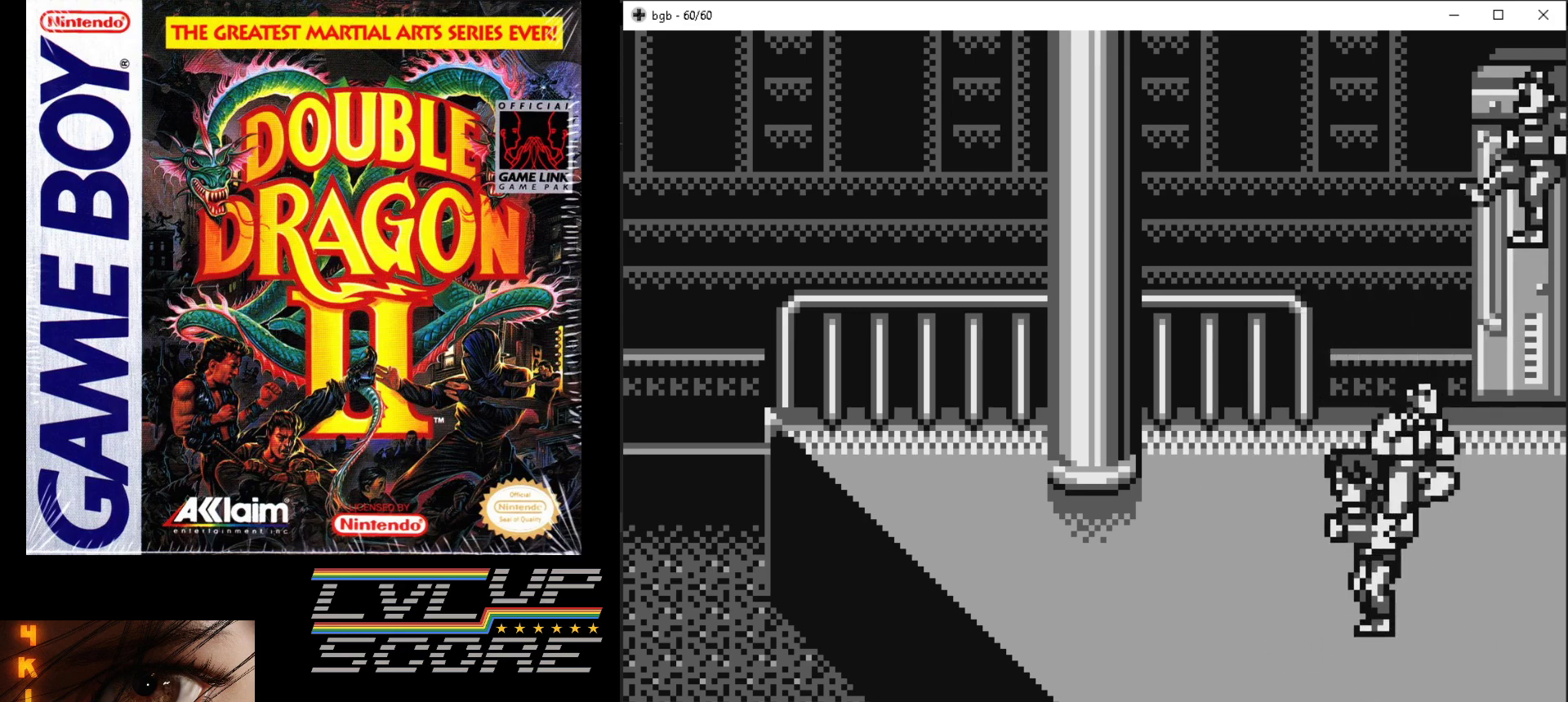
{"dt_ms": 500, "buttons": ["DPAD_UP", "DPAD_RIGHT"], "events": [[33, "DPAD_RIGHT", "down"]]}
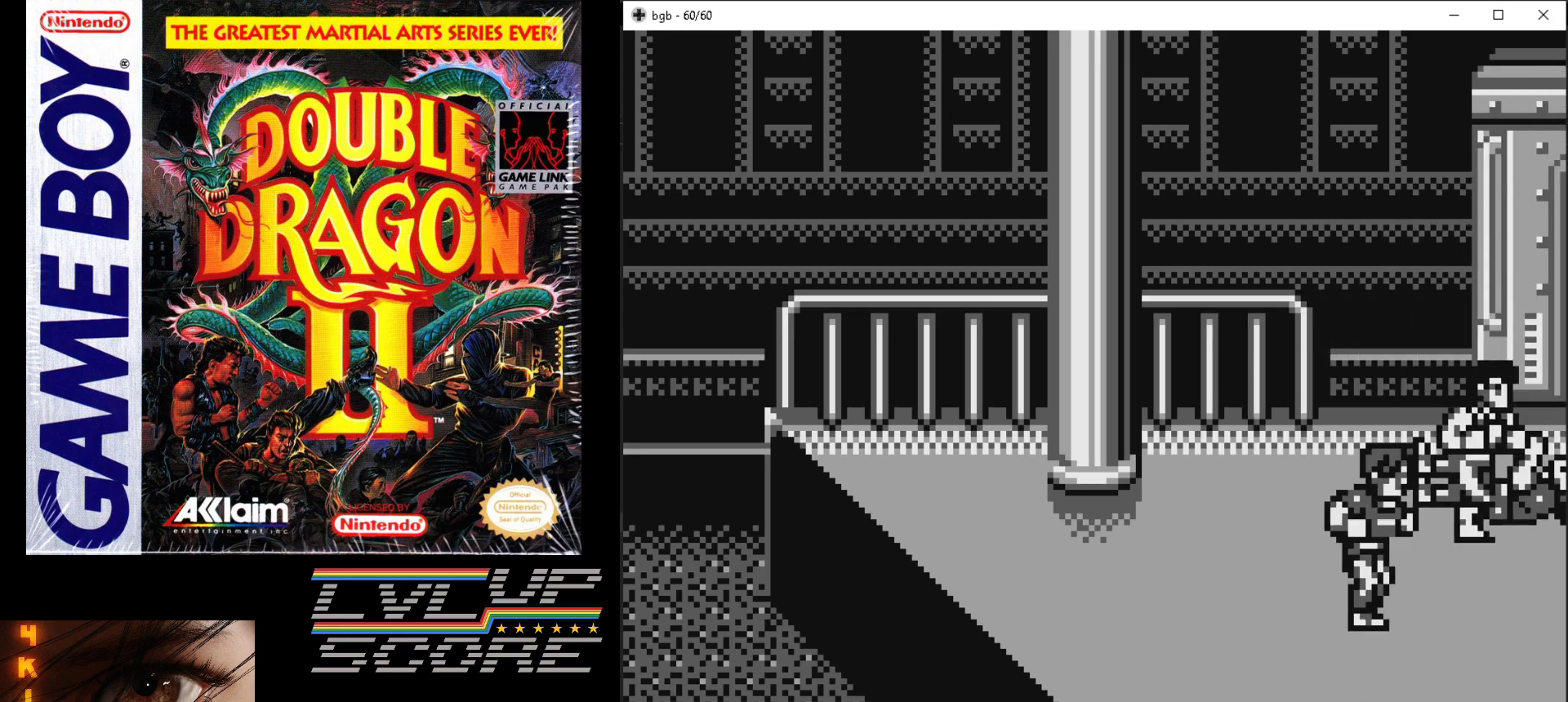
{"dt_ms": 500, "buttons": ["DPAD_UP", "DPAD_LEFT"], "events": [[117, "DPAD_RIGHT", "up"], [167, "DPAD_LEFT", "down"]]}
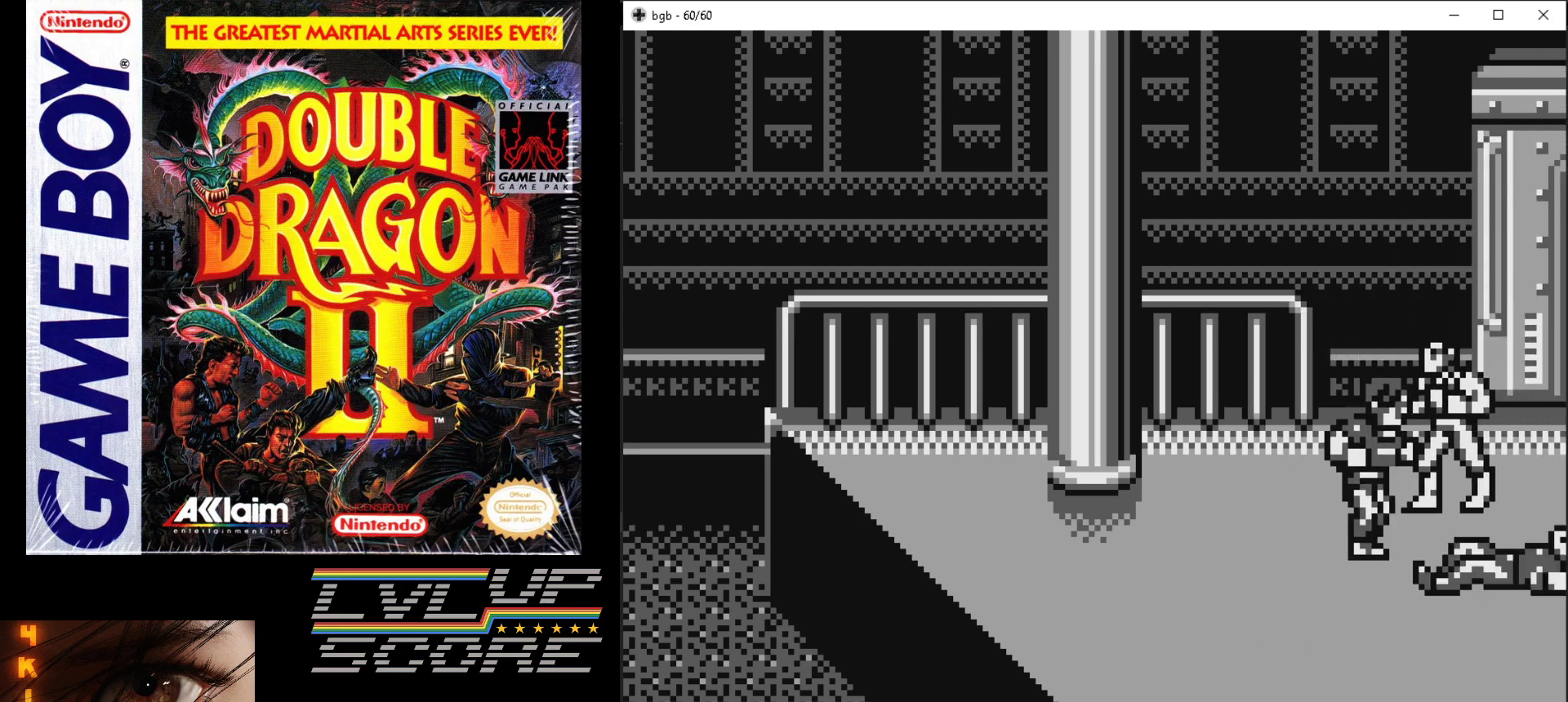
{"dt_ms": 500, "buttons": [], "events": [[83, "DPAD_UP", "up"], [150, "DPAD_LEFT", "up"], [167, "DPAD_DOWN", "down"], [217, "B", "down"], [217, "DPAD_DOWN", "up"], [250, "A", "down"], [300, "A", "up"], [300, "B", "up"], [383, "A", "down"], [383, "B", "down"], [450, "B", "up"], [467, "A", "up"]]}
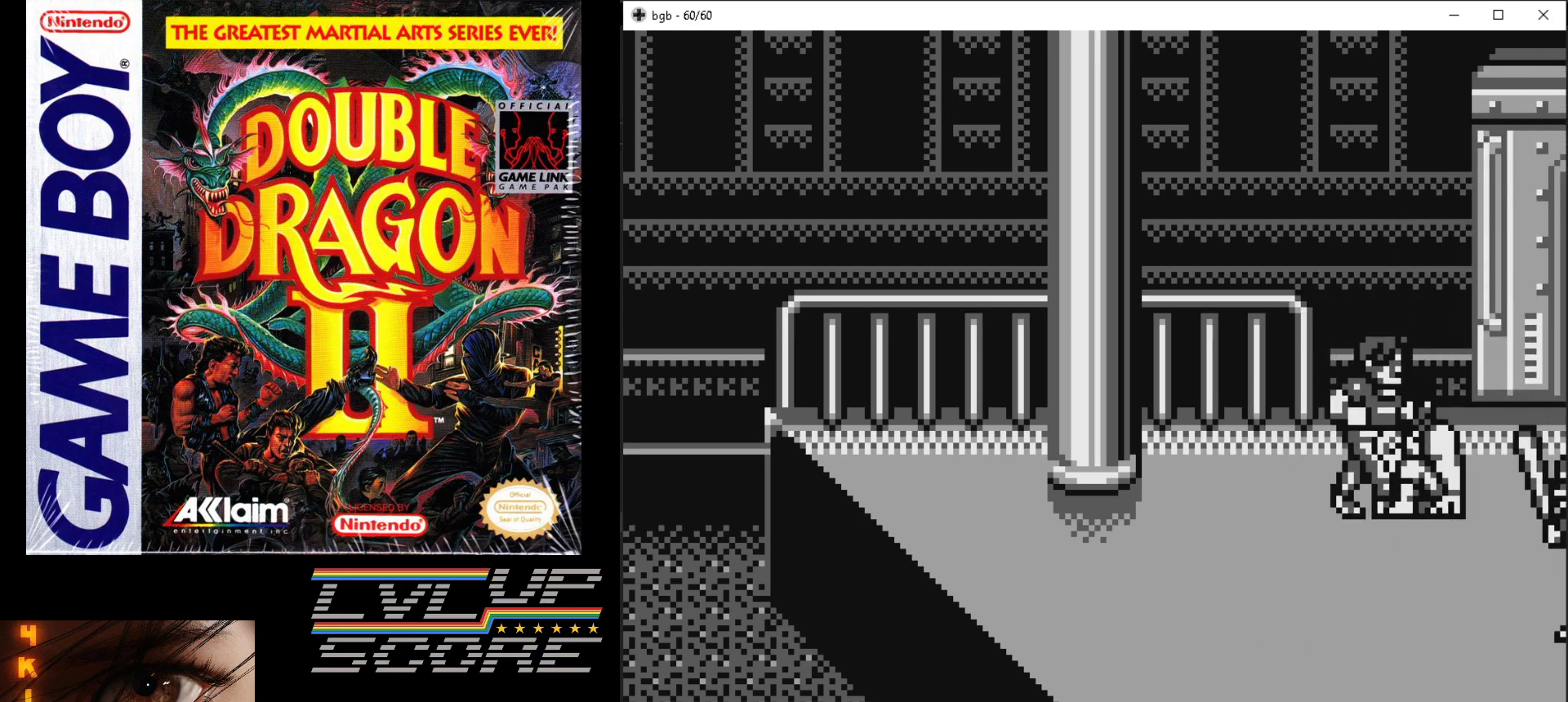
{"dt_ms": 500, "buttons": [], "events": [[17, "A", "down"], [33, "B", "down"], [133, "A", "up"], [133, "B", "up"], [217, "A", "down"], [217, "B", "down"], [350, "A", "up"], [350, "B", "up"]]}
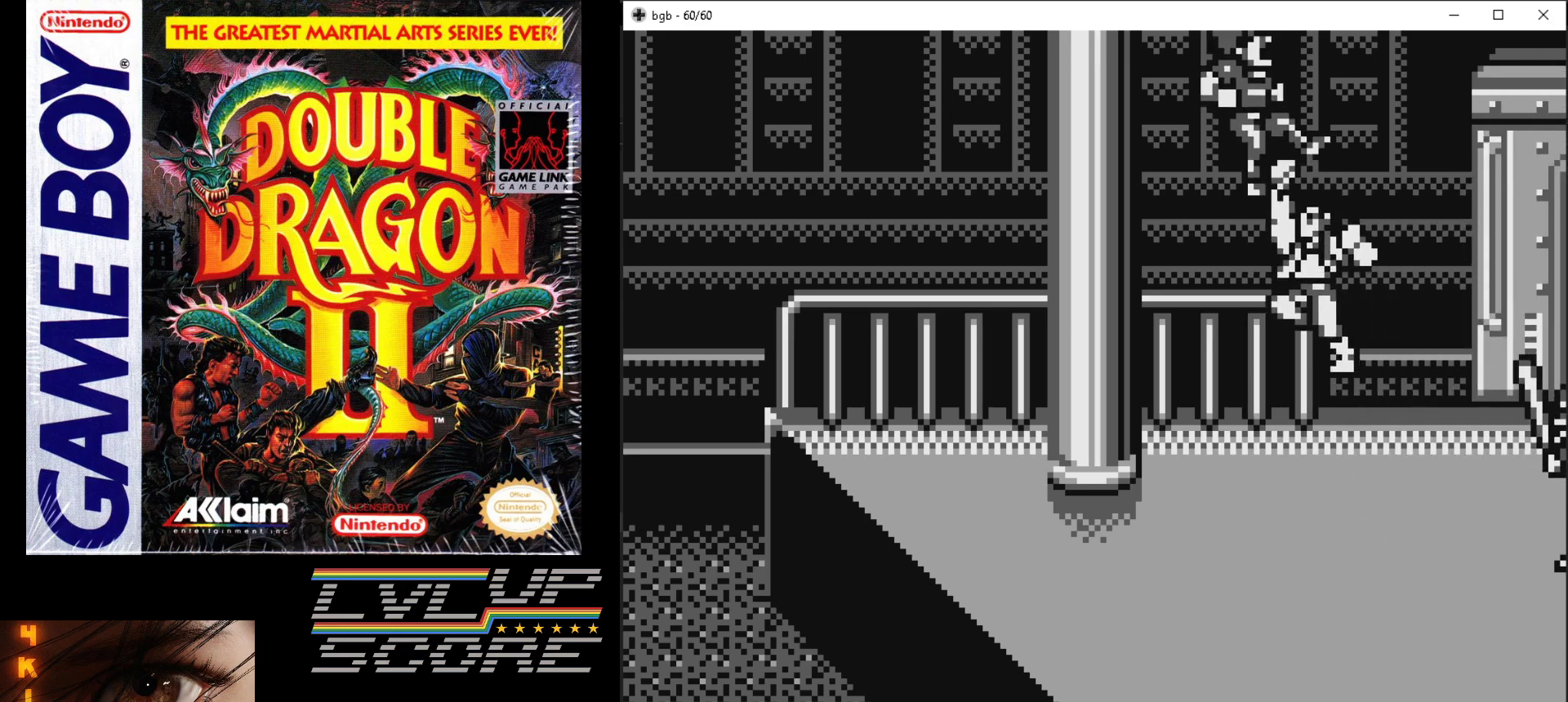
{"dt_ms": 500, "buttons": ["DPAD_UP", "DPAD_RIGHT"], "events": [[267, "DPAD_RIGHT", "down"], [383, "DPAD_UP", "down"]]}
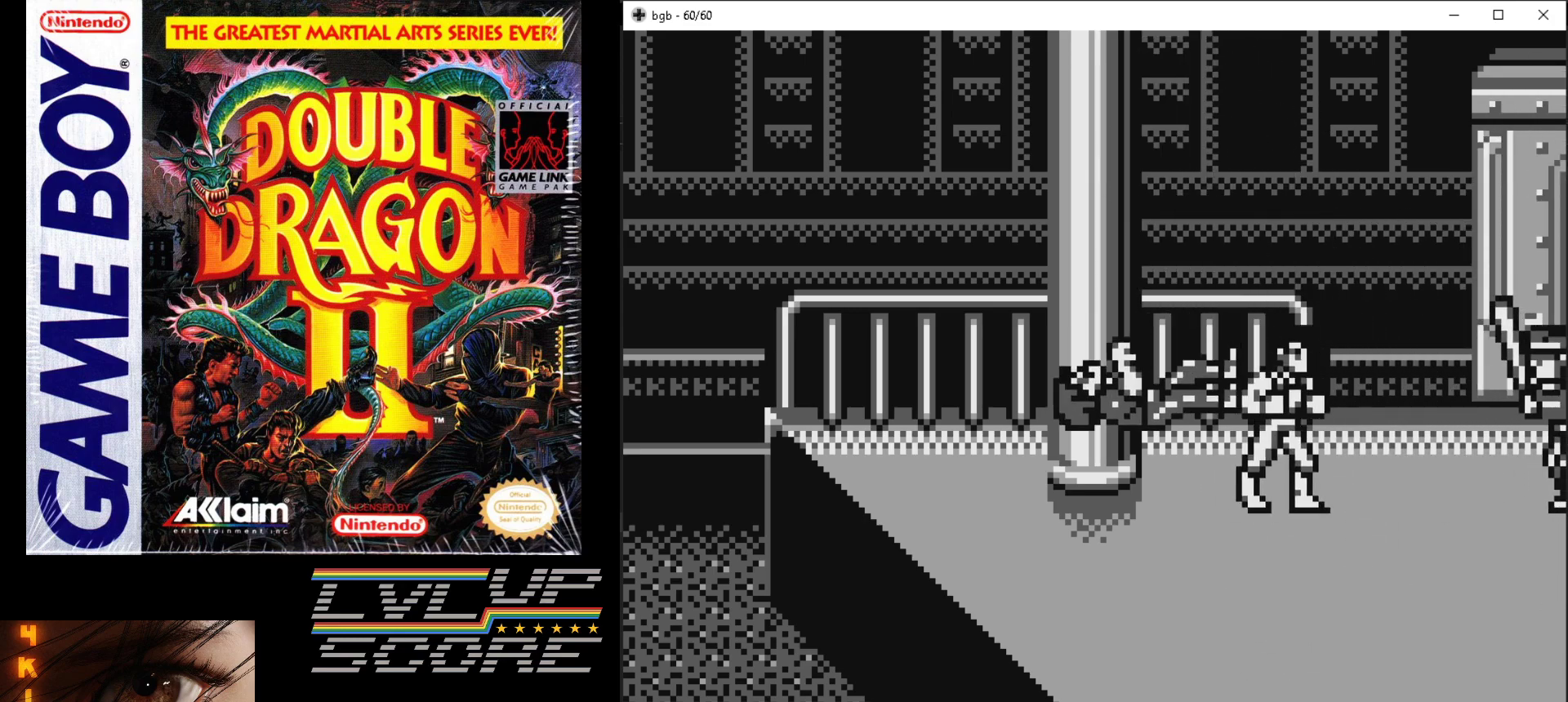
{"dt_ms": 500, "buttons": ["DPAD_RIGHT"], "events": [[83, "DPAD_UP", "up"], [233, "DPAD_UP", "down"], [467, "DPAD_UP", "up"]]}
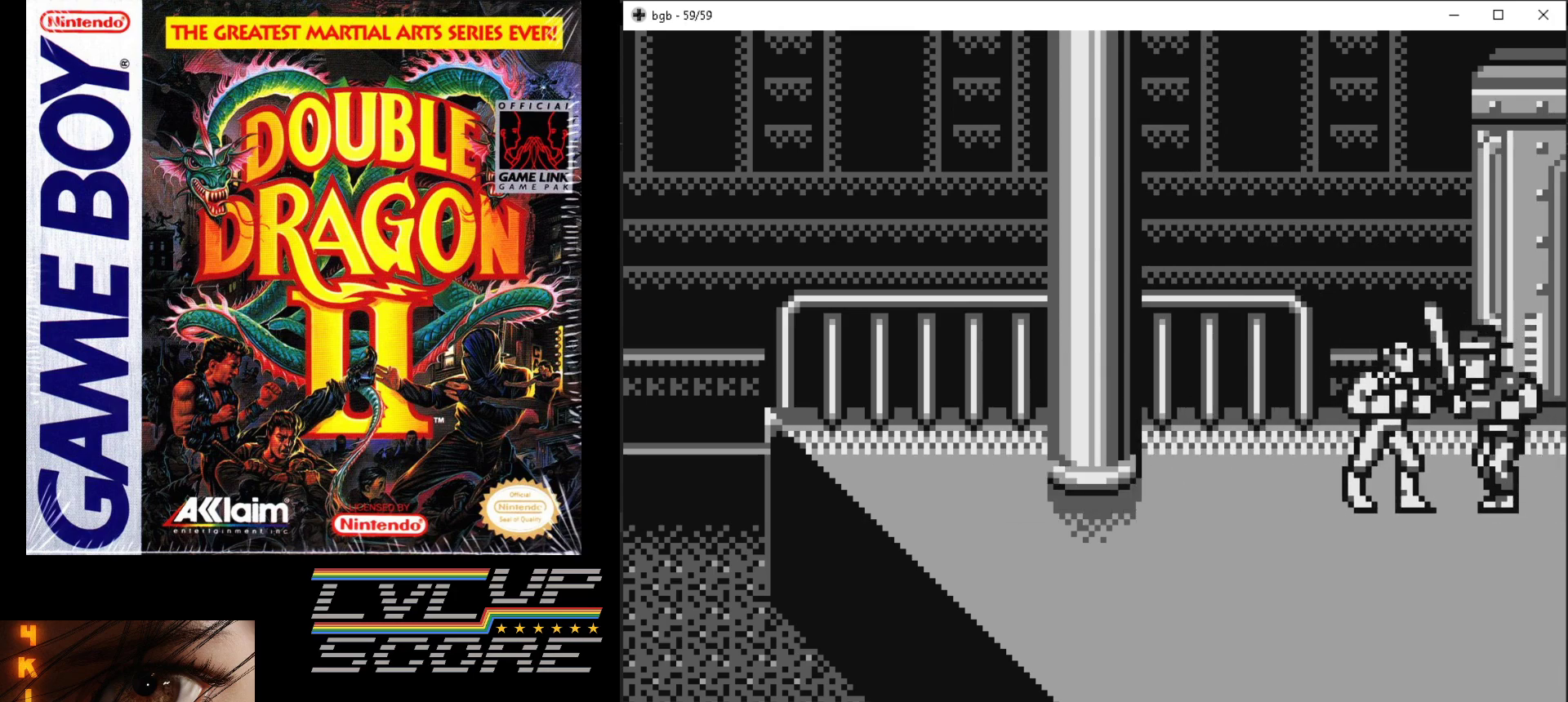
{"dt_ms": 500, "buttons": ["B"], "events": [[17, "B", "down"], [100, "B", "up"], [133, "B", "down"], [250, "B", "up"], [283, "DPAD_RIGHT", "up"], [317, "B", "down"], [400, "B", "up"], [467, "B", "down"]]}
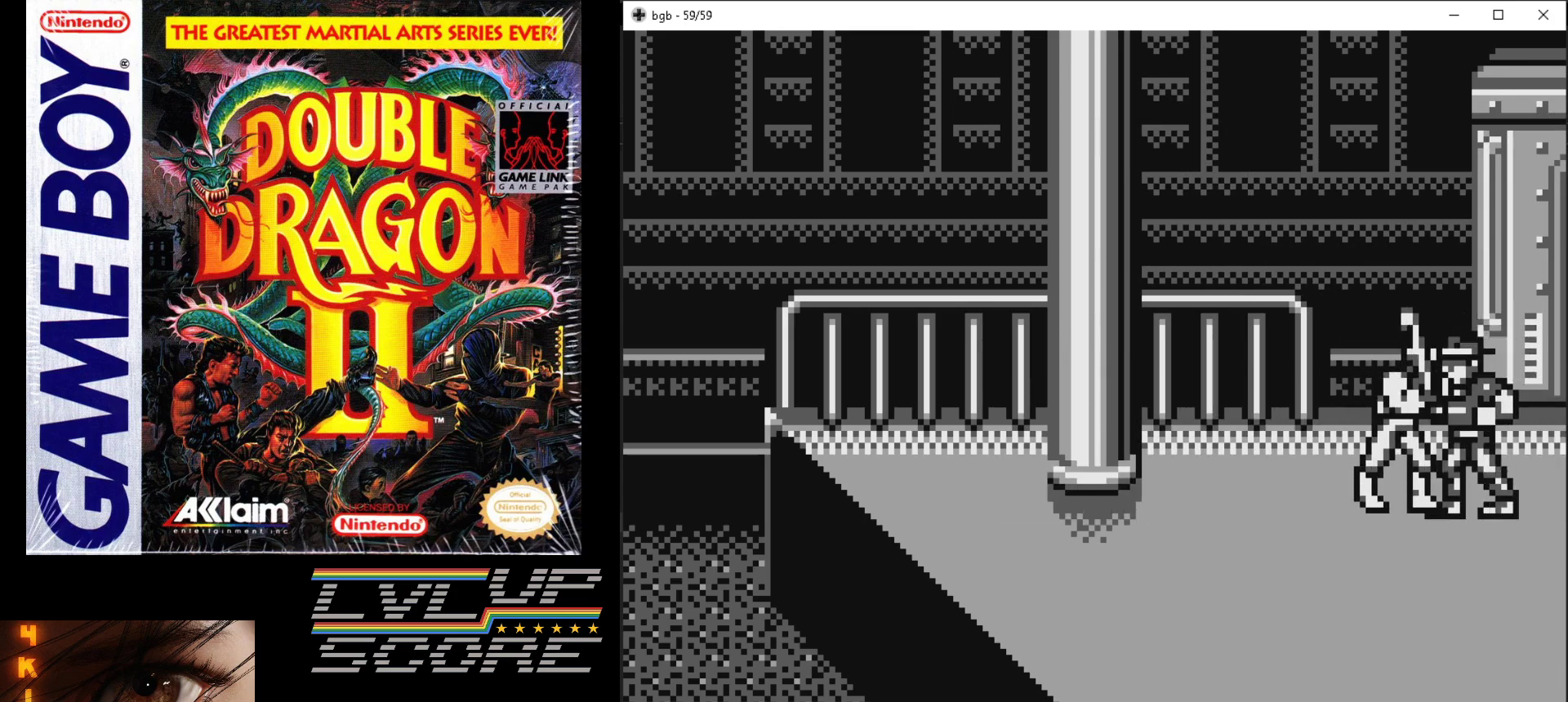
{"dt_ms": 500, "buttons": [], "events": [[33, "B", "up"], [100, "B", "down"], [183, "B", "up"], [250, "B", "down"], [317, "B", "up"], [400, "B", "down"], [483, "B", "up"]]}
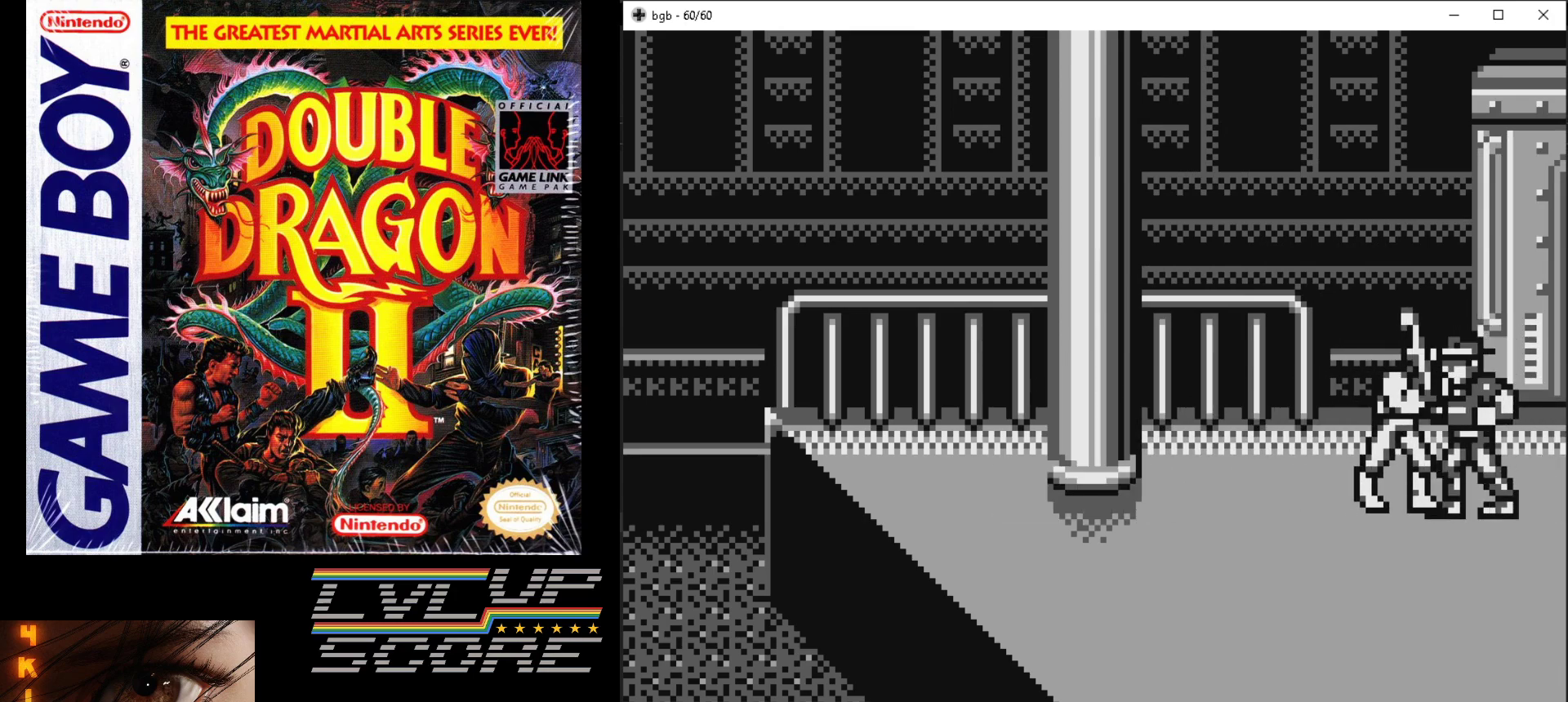
{"dt_ms": 500, "buttons": ["B", "DPAD_RIGHT"], "events": [[33, "B", "down"], [167, "B", "up"], [200, "DPAD_RIGHT", "down"], [350, "B", "down"], [433, "B", "up"], [500, "B", "down"]]}
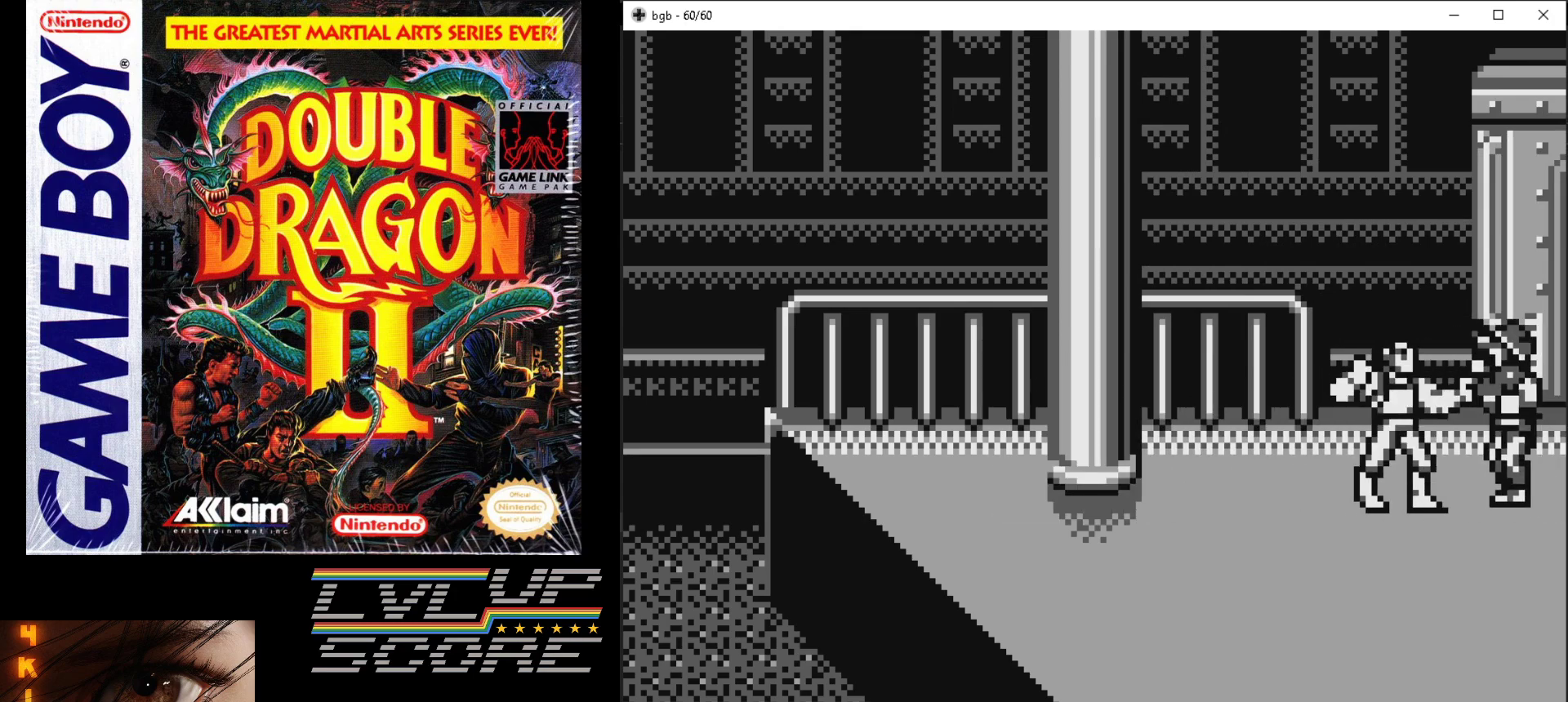
{"dt_ms": 500, "buttons": ["B", "DPAD_RIGHT"], "events": [[100, "B", "up"], [150, "B", "down"], [250, "B", "up"], [317, "B", "down"], [400, "B", "up"], [467, "B", "down"]]}
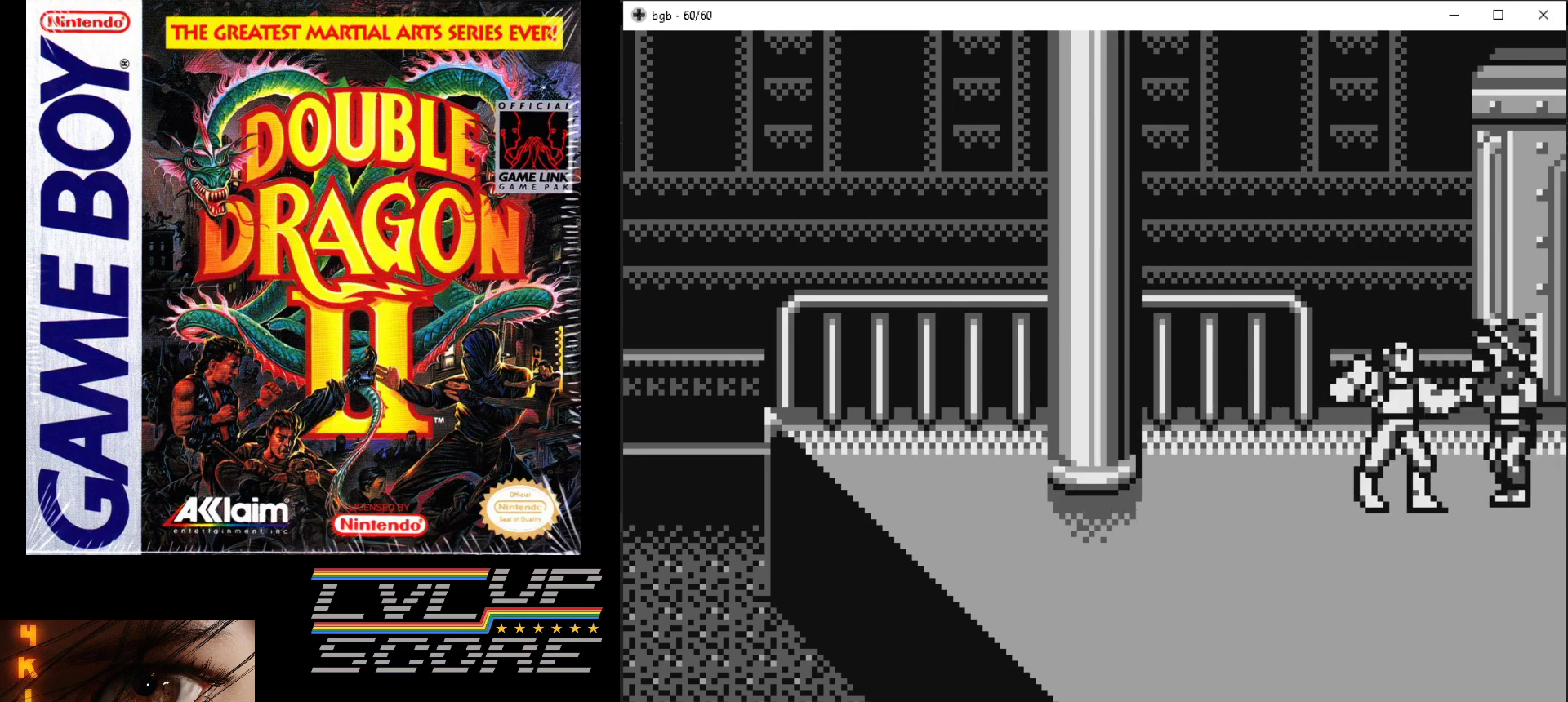
{"dt_ms": 500, "buttons": ["DPAD_RIGHT"], "events": [[50, "B", "up"], [117, "B", "down"], [200, "B", "up"], [283, "B", "down"], [350, "B", "up"], [433, "B", "down"], [500, "B", "up"]]}
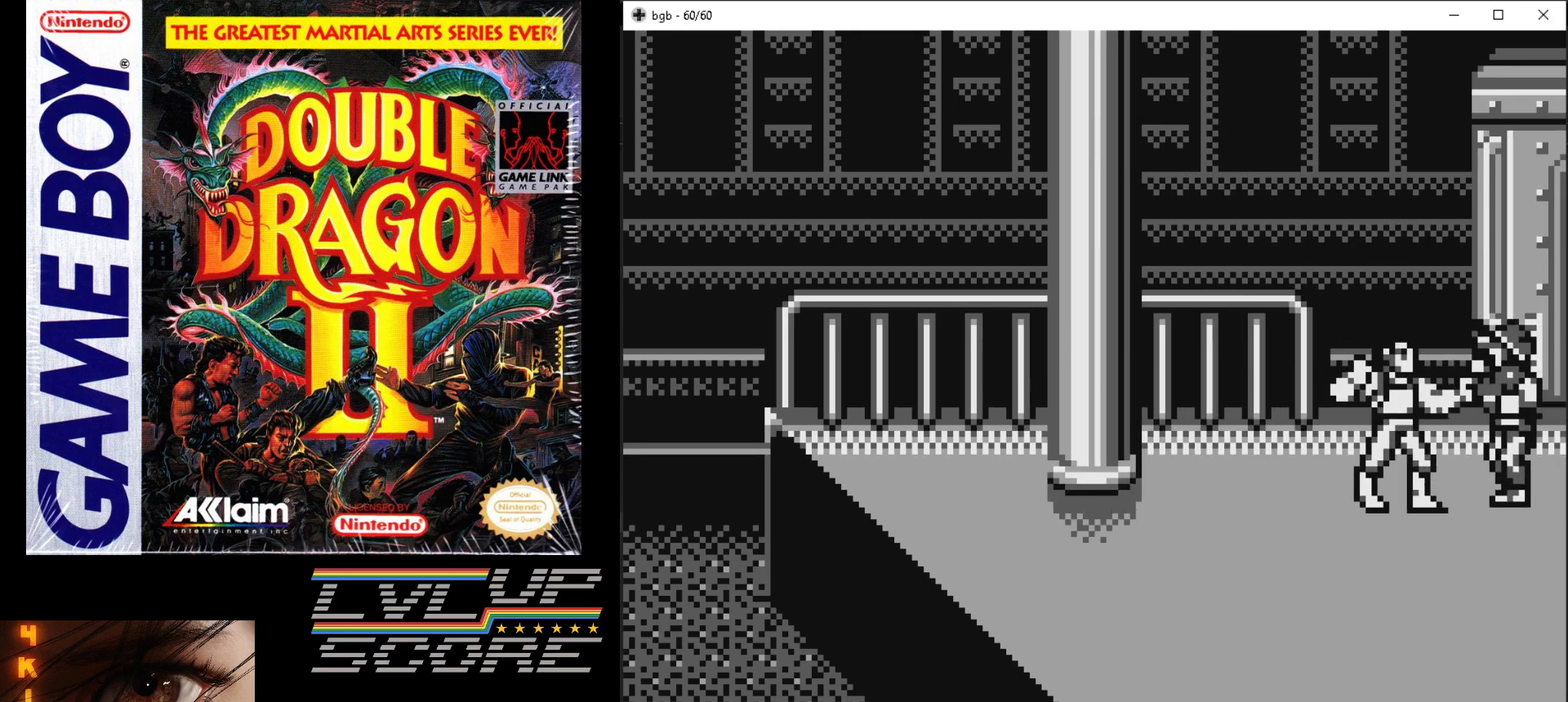
{"dt_ms": 500, "buttons": [], "events": [[67, "B", "down"], [283, "DPAD_RIGHT", "up"], [350, "B", "up"]]}